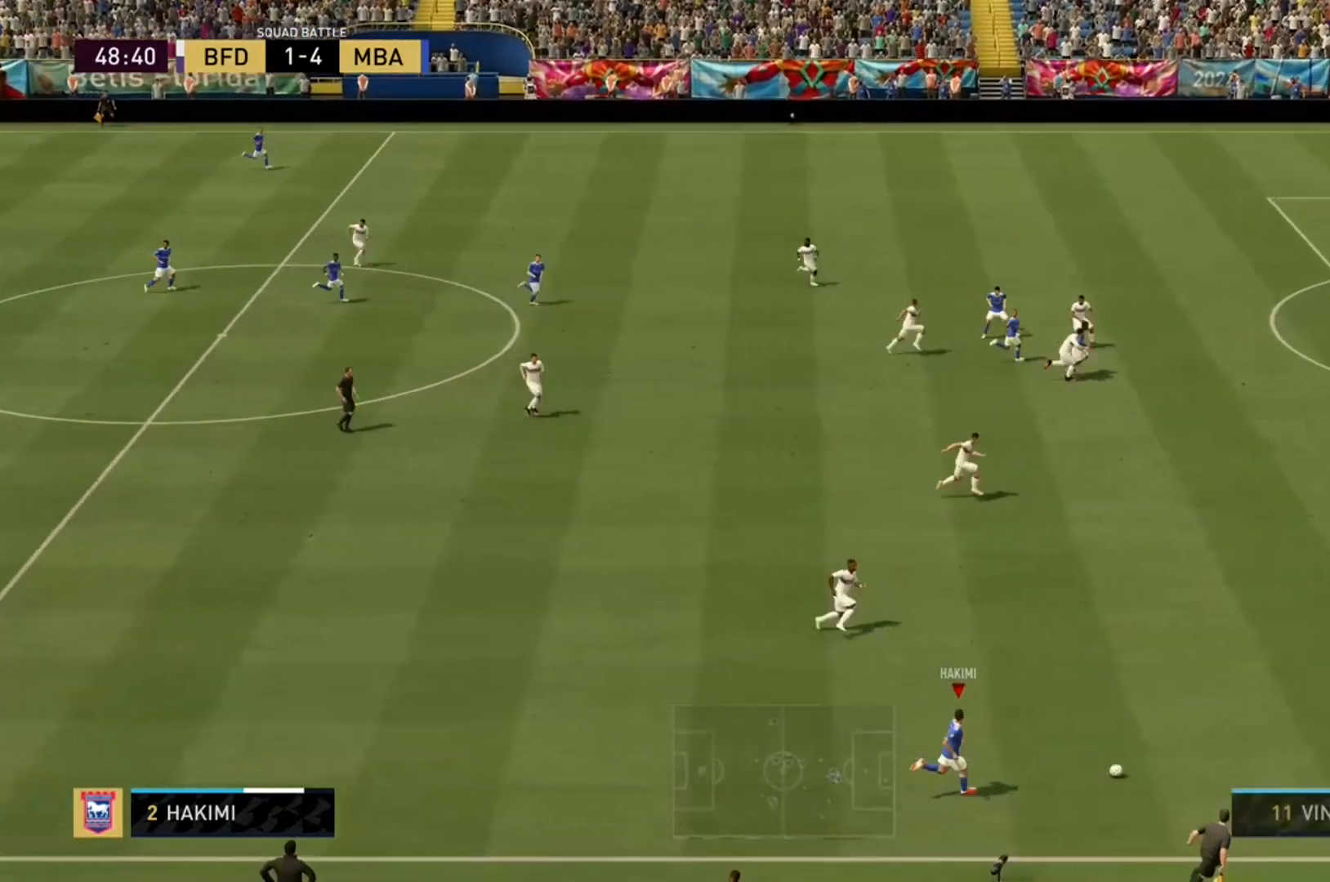
Gameplay with a controller (Xbox layout); each line is a JSON object with the inputs held at the frame after it. "events" lists button and stick changes between this image and that frame as [ms after this image, input, new state], when the widget could be followed in between. Not read: L3 R3.
{"buttons": ["R2"], "left_stick": "up-right", "right_stick": "center", "events": []}
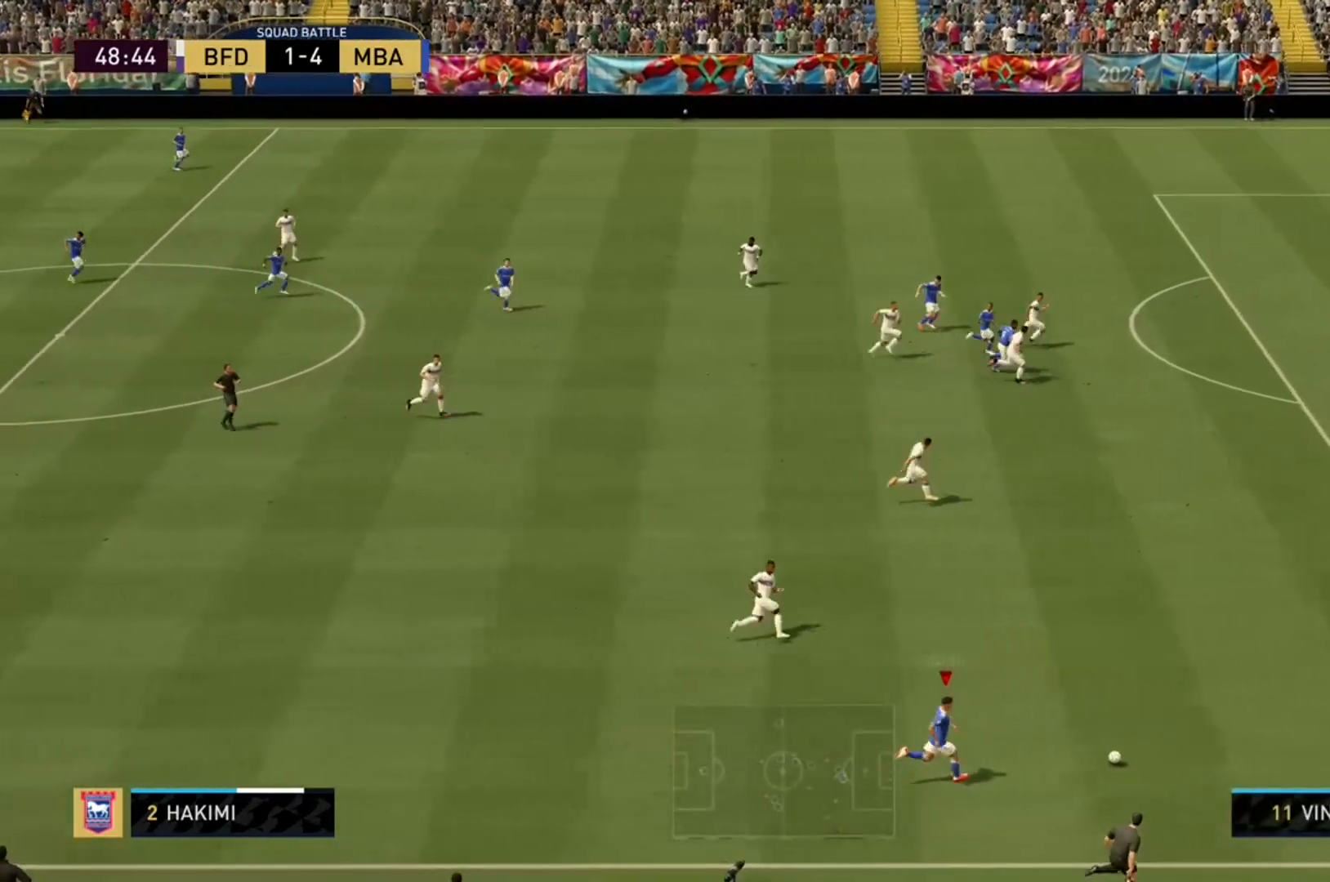
{"buttons": ["R2"], "left_stick": "up-right", "right_stick": "up-right", "events": [[333, "right_stick", "up-right"]]}
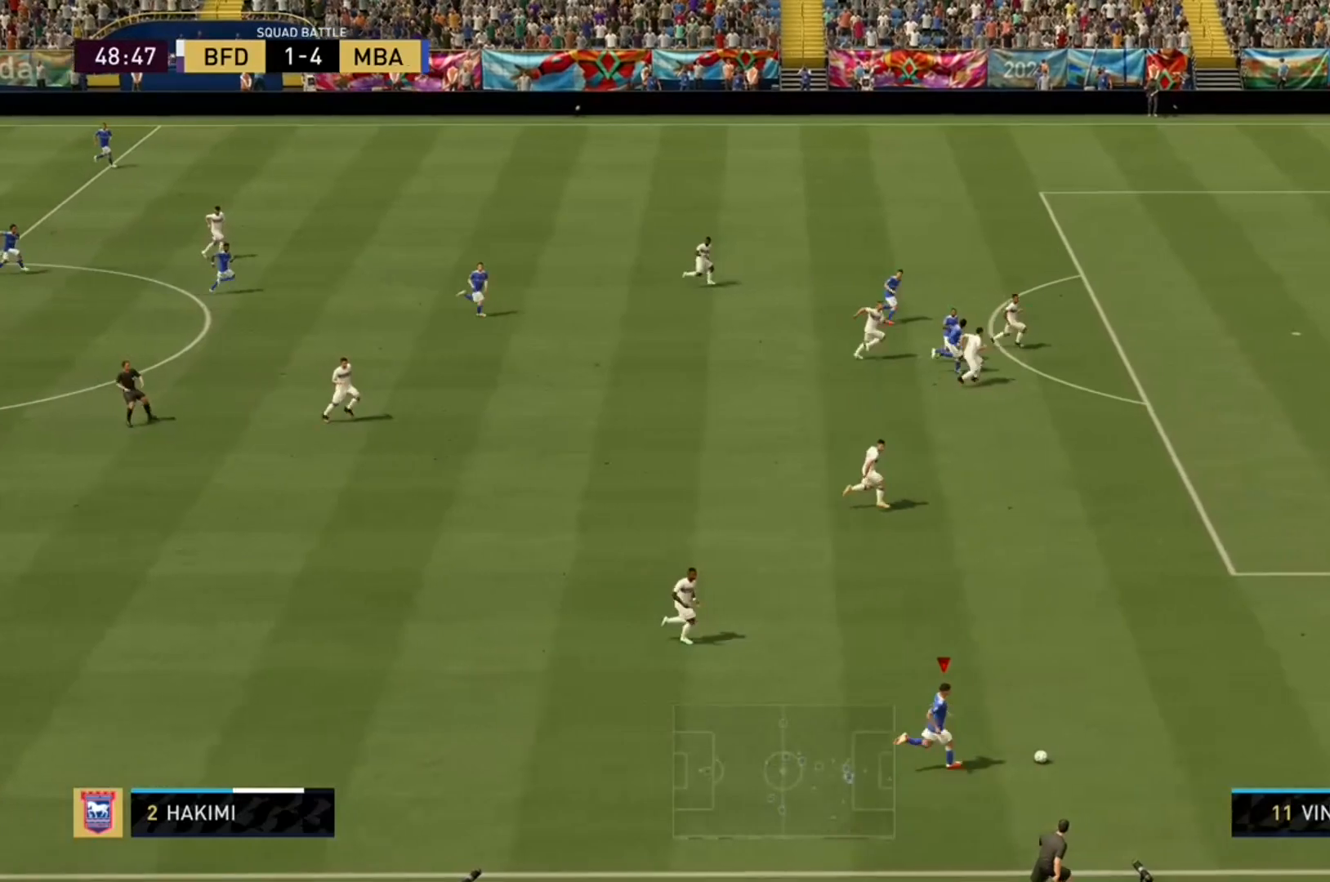
{"buttons": ["R2"], "left_stick": "up-right", "right_stick": "up-right", "events": []}
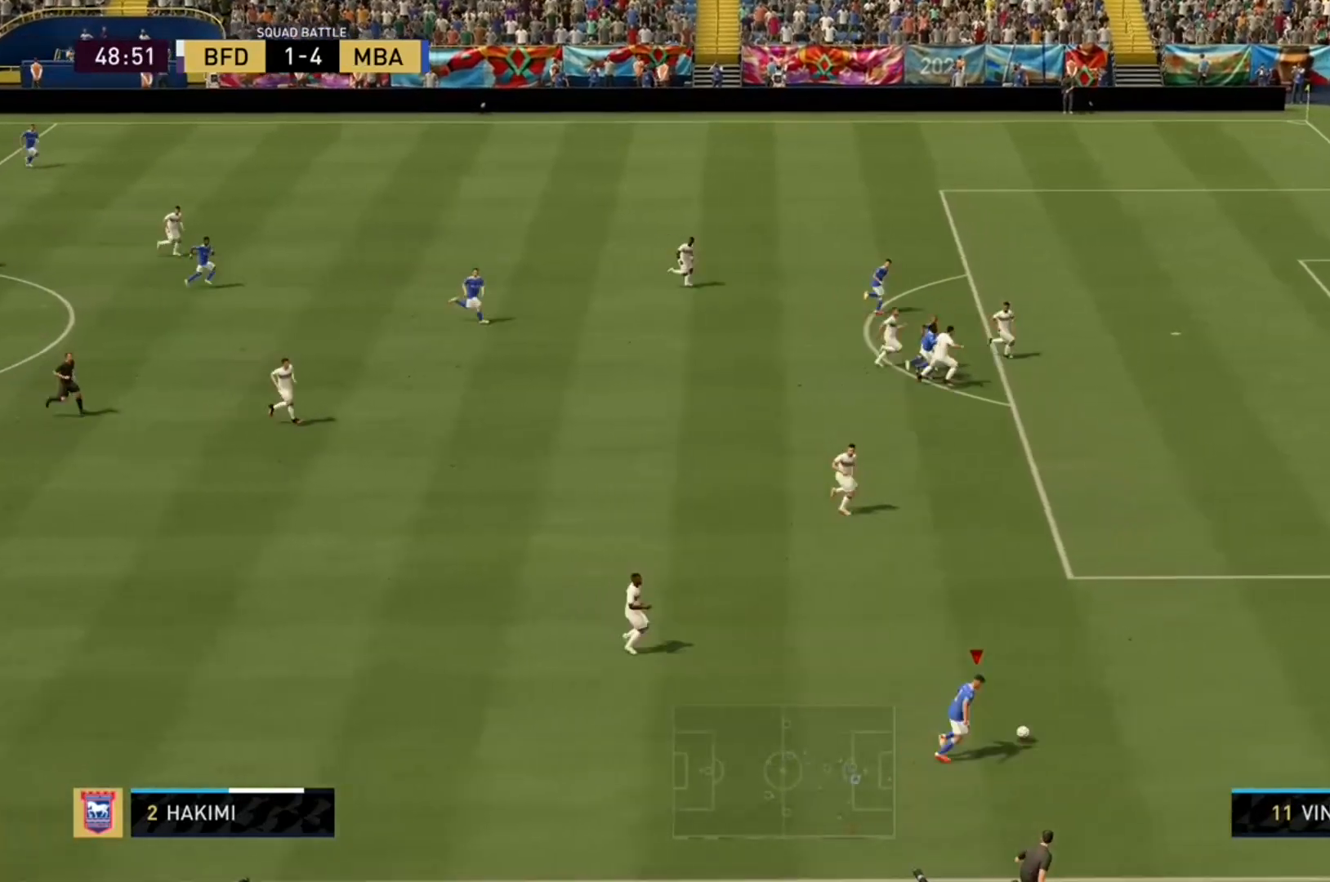
{"buttons": ["R2"], "left_stick": "up-right", "right_stick": "center", "events": [[267, "right_stick", "center"]]}
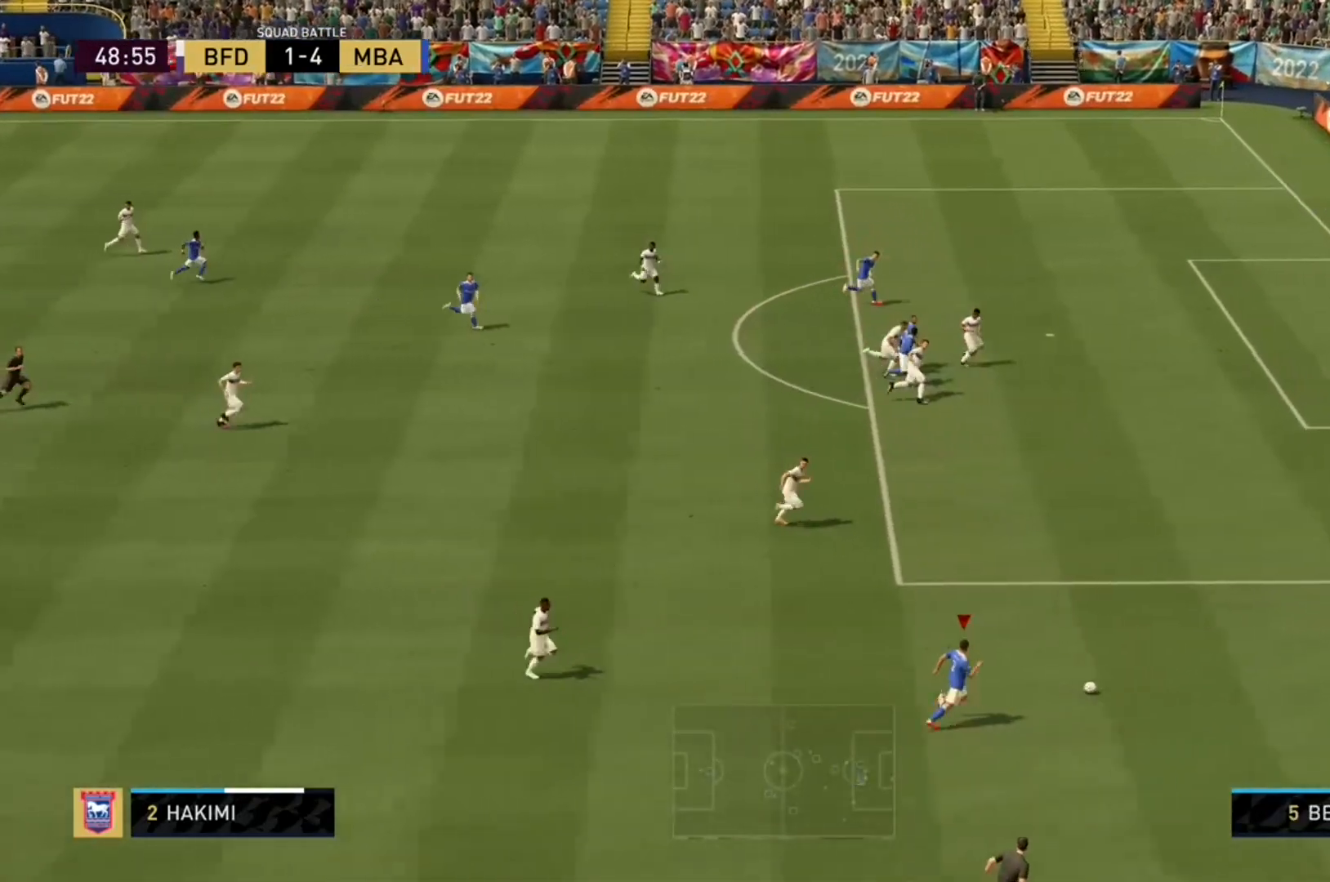
{"buttons": ["R2"], "left_stick": "up-right", "right_stick": "center", "events": []}
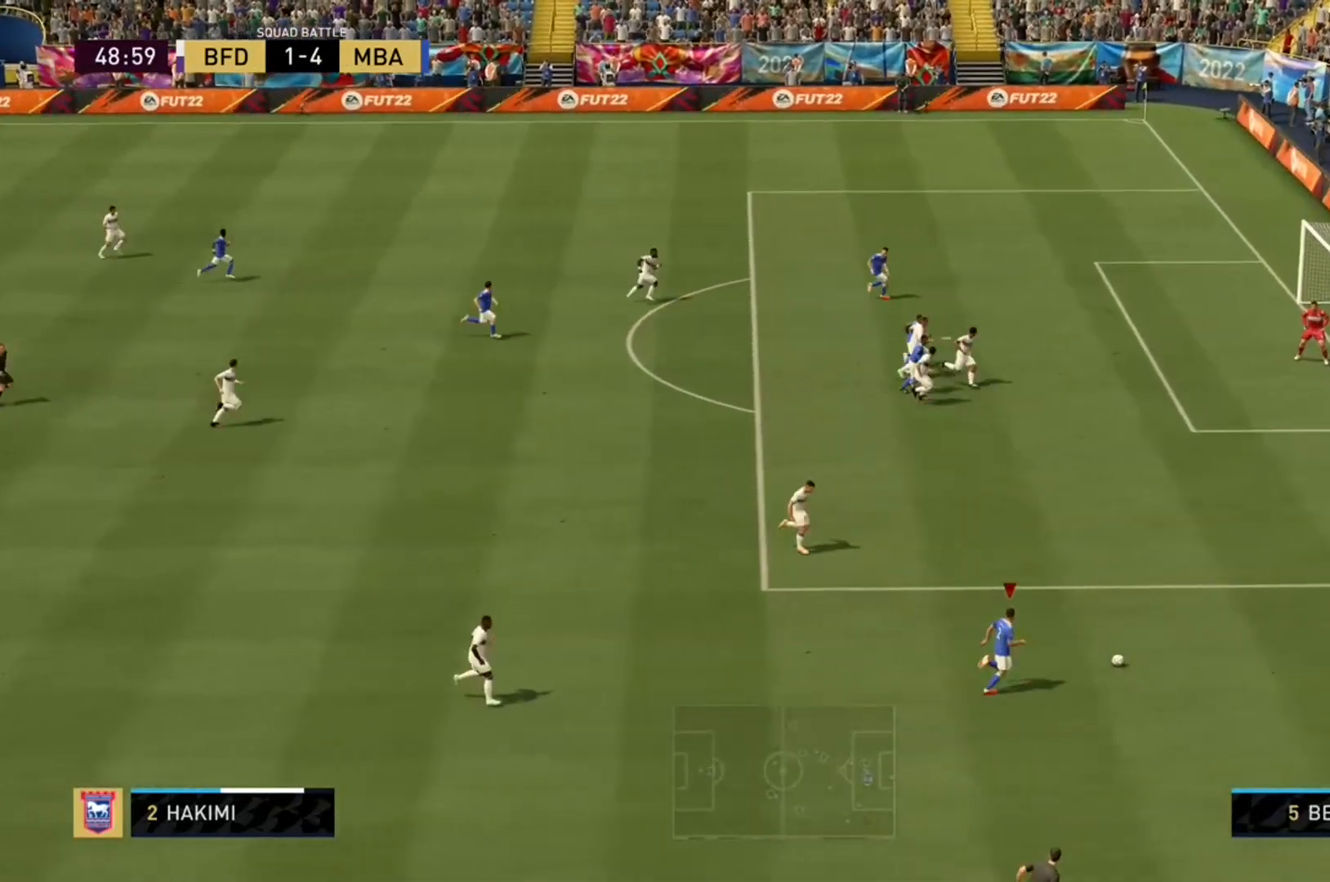
{"buttons": ["R2"], "left_stick": "up-right", "right_stick": "center", "events": []}
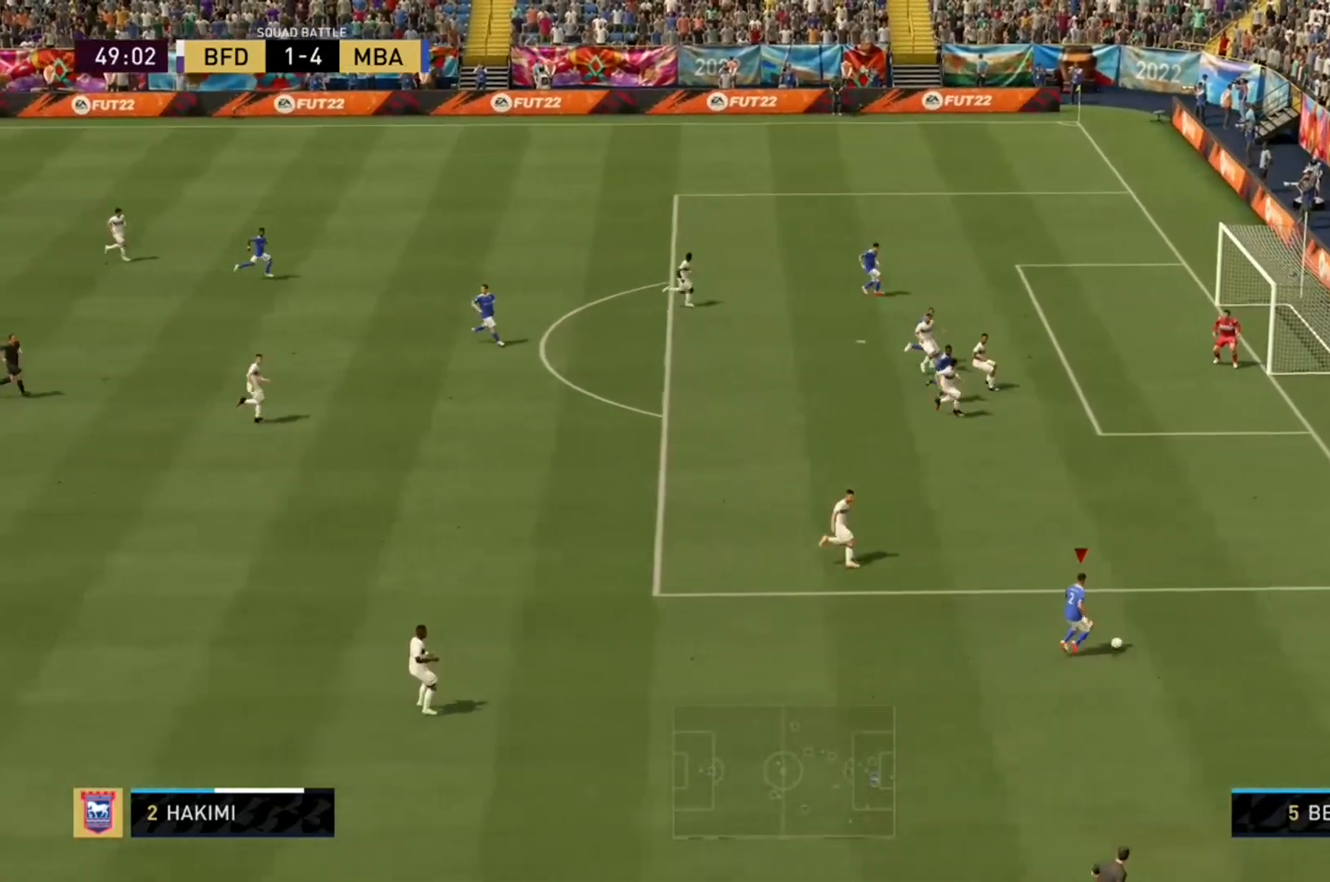
{"buttons": ["R2"], "left_stick": "up", "right_stick": "center", "events": [[433, "left_stick", "up"]]}
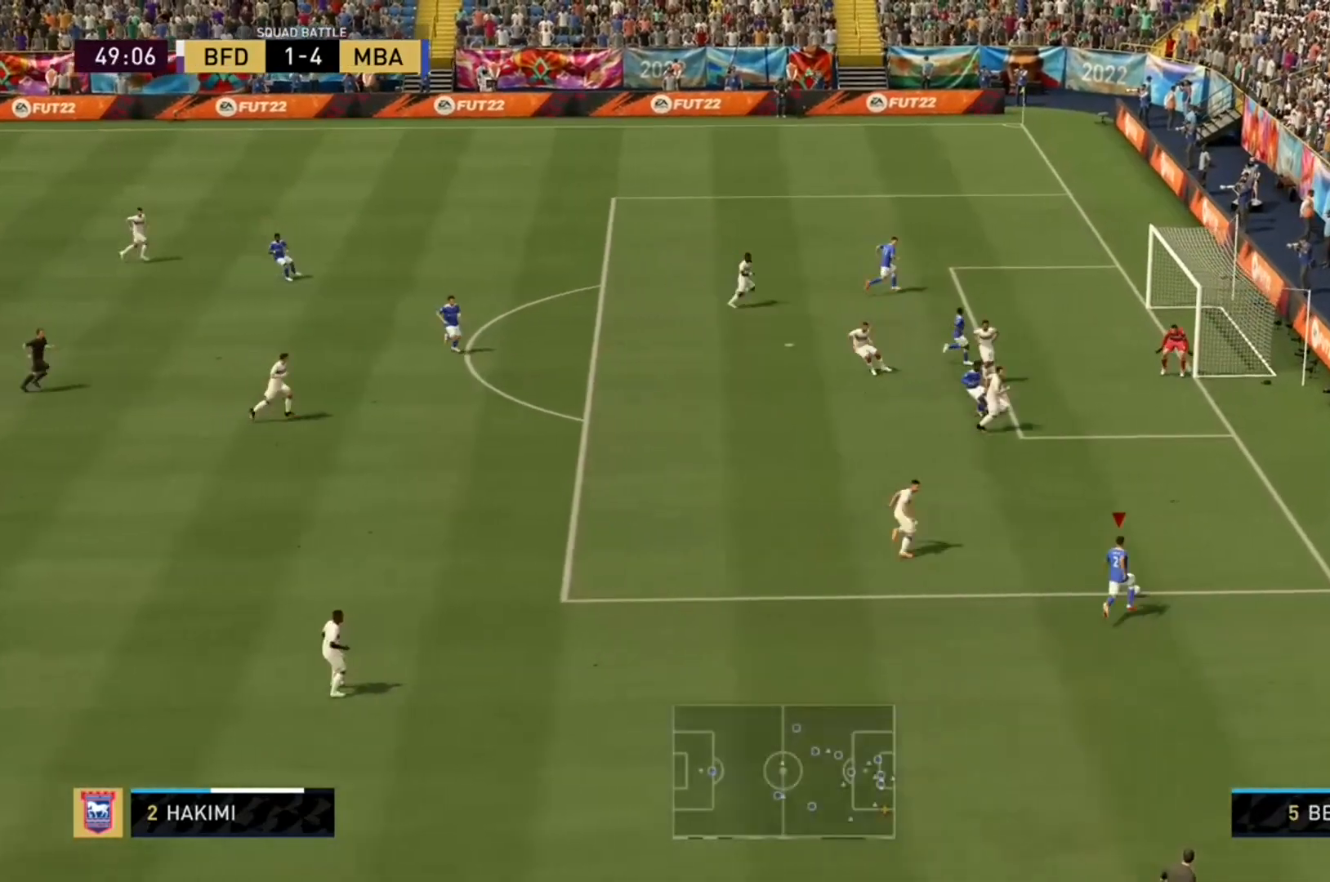
{"buttons": [], "left_stick": "up", "right_stick": "center", "events": [[367, "R2", "up"]]}
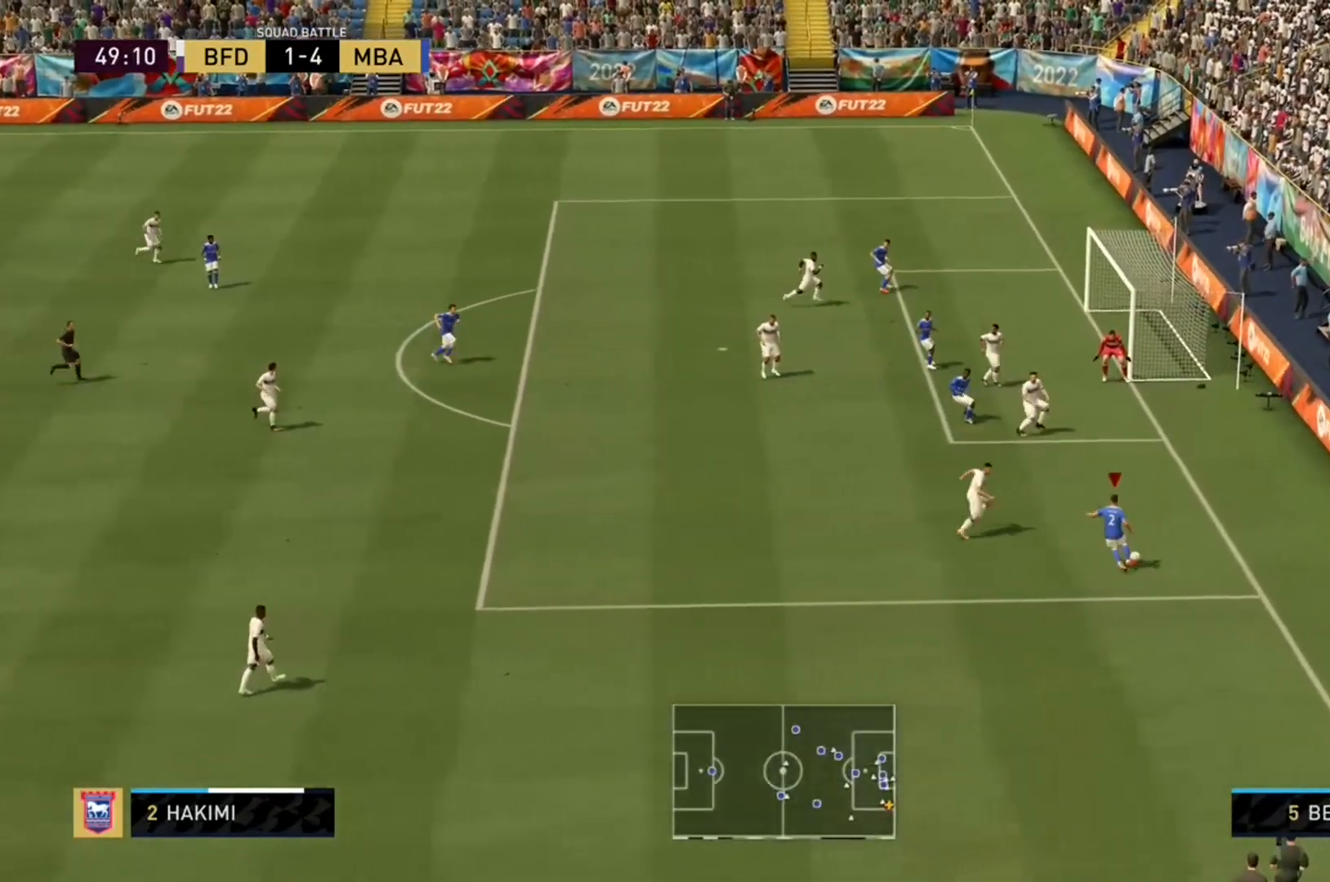
{"buttons": [], "left_stick": "up-left", "right_stick": "center", "events": [[67, "A", "down"], [133, "A", "up"], [200, "A", "down"], [267, "A", "up"], [300, "left_stick", "up-left"]]}
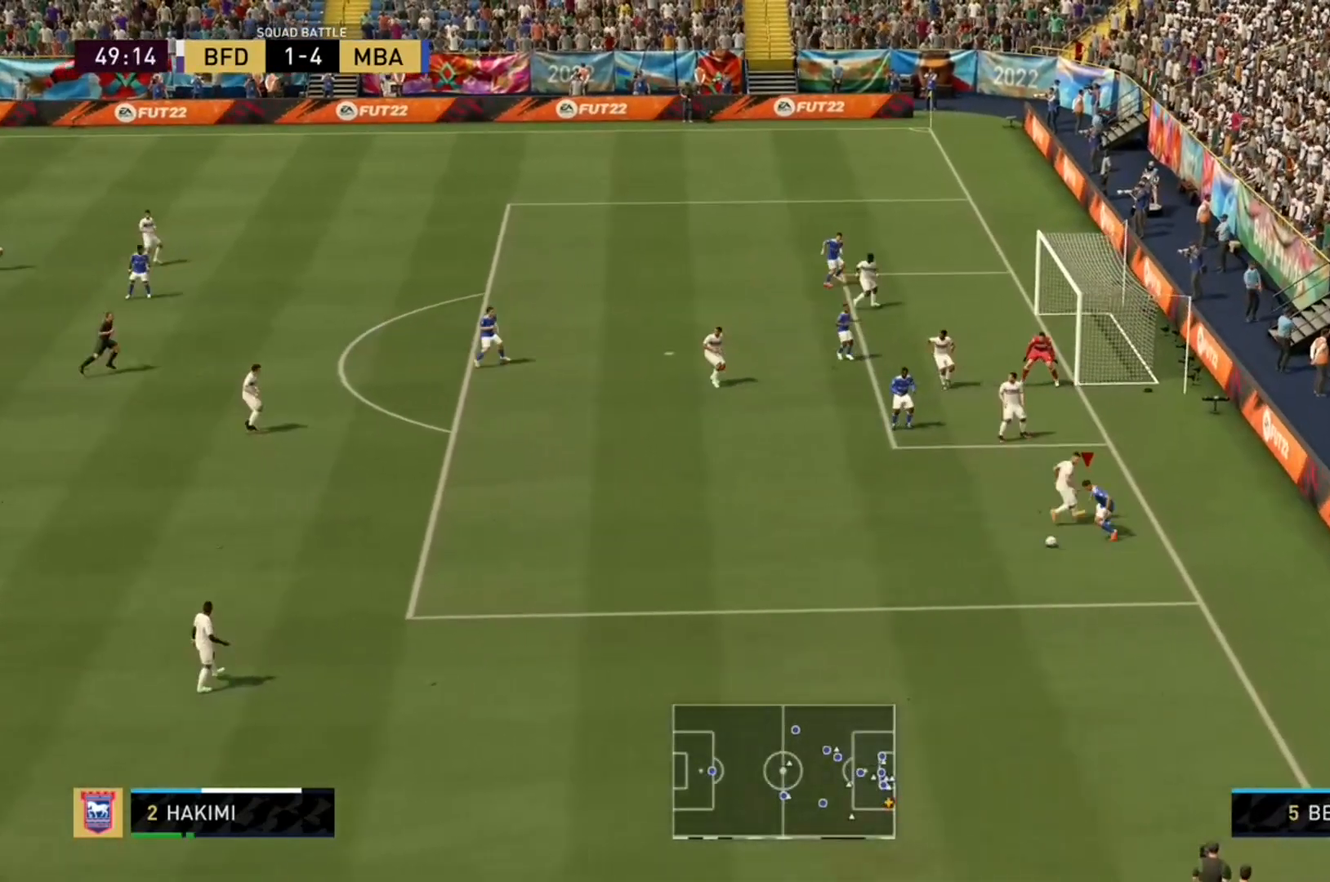
{"buttons": ["R2"], "left_stick": "up-left", "right_stick": "center", "events": [[467, "R2", "down"]]}
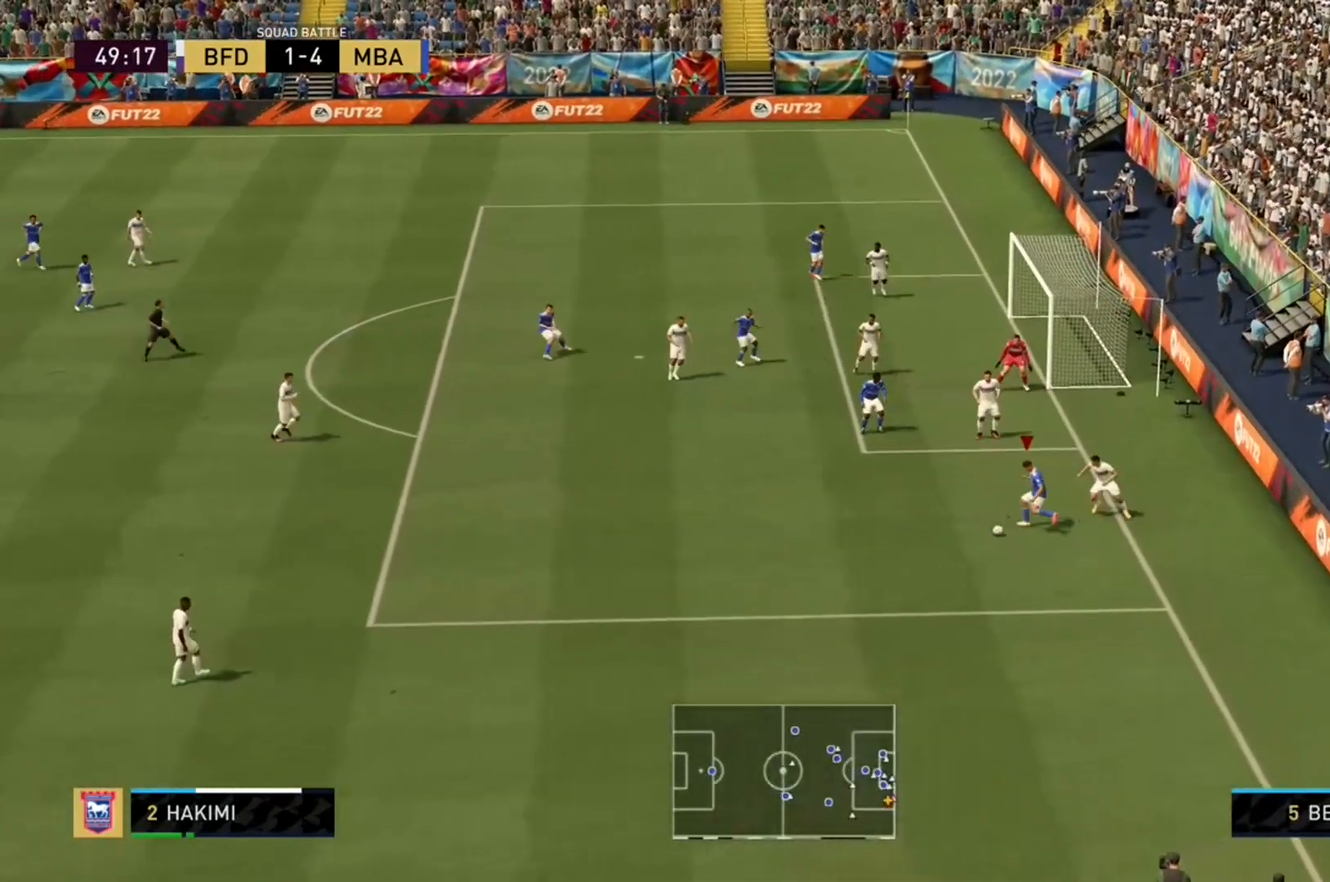
{"buttons": [], "left_stick": "left", "right_stick": "center", "events": [[267, "R2", "up"], [367, "left_stick", "left"]]}
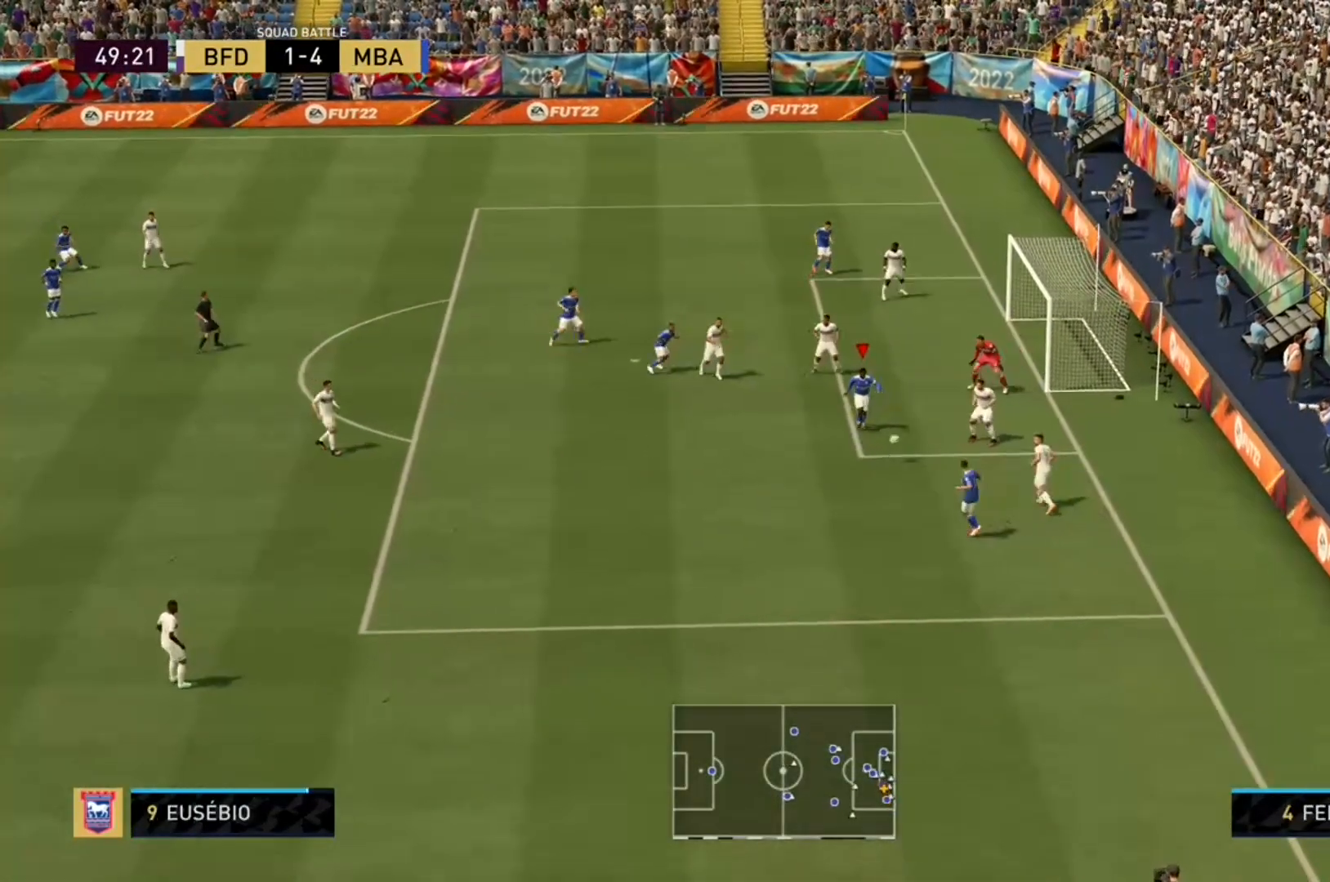
{"buttons": [], "left_stick": "up-right", "right_stick": "center", "events": [[133, "left_stick", "up-left"], [233, "left_stick", "up"], [400, "left_stick", "up-right"]]}
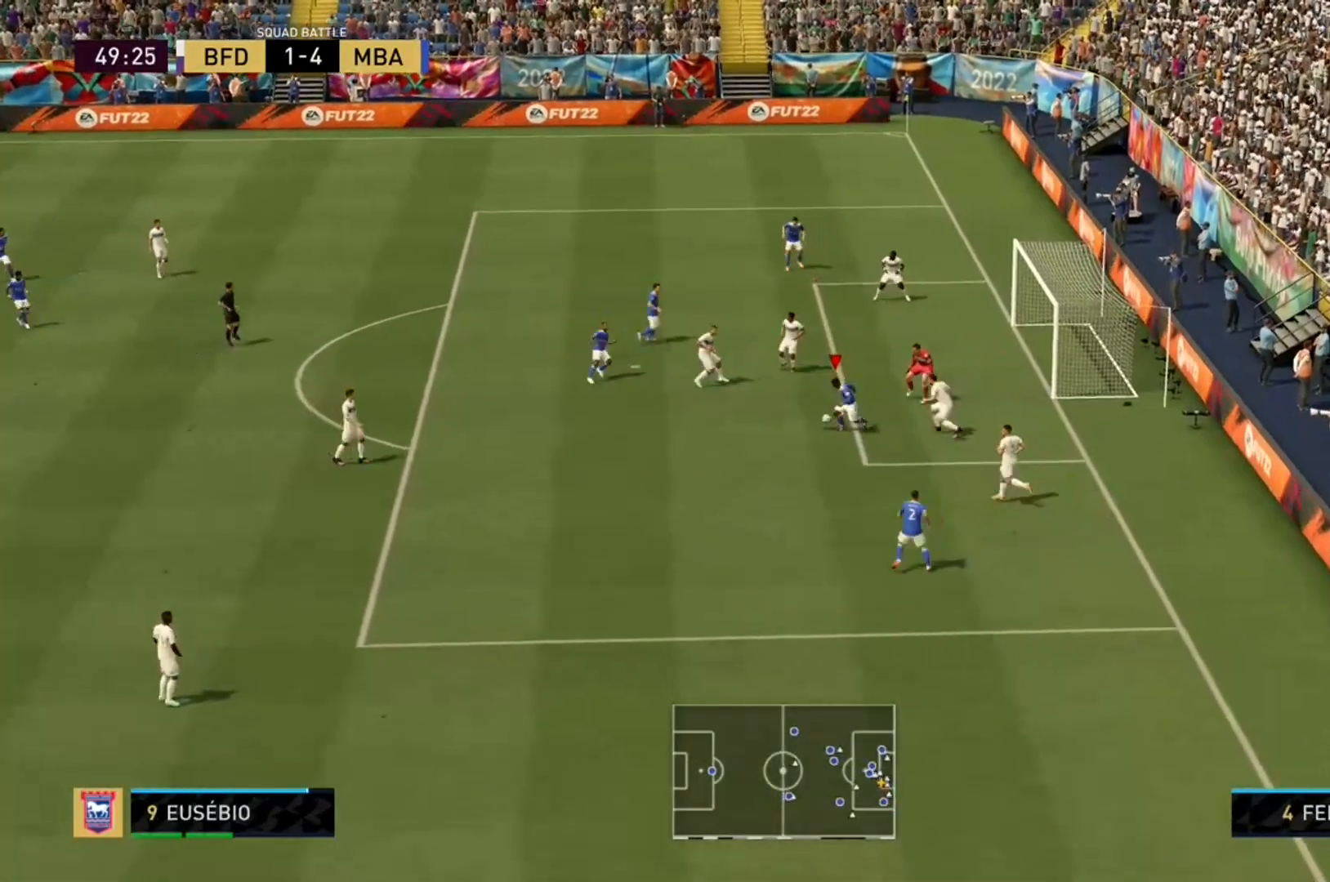
{"buttons": [], "left_stick": "up-right", "right_stick": "center", "events": [[100, "left_stick", "up"], [233, "left_stick", "up-right"]]}
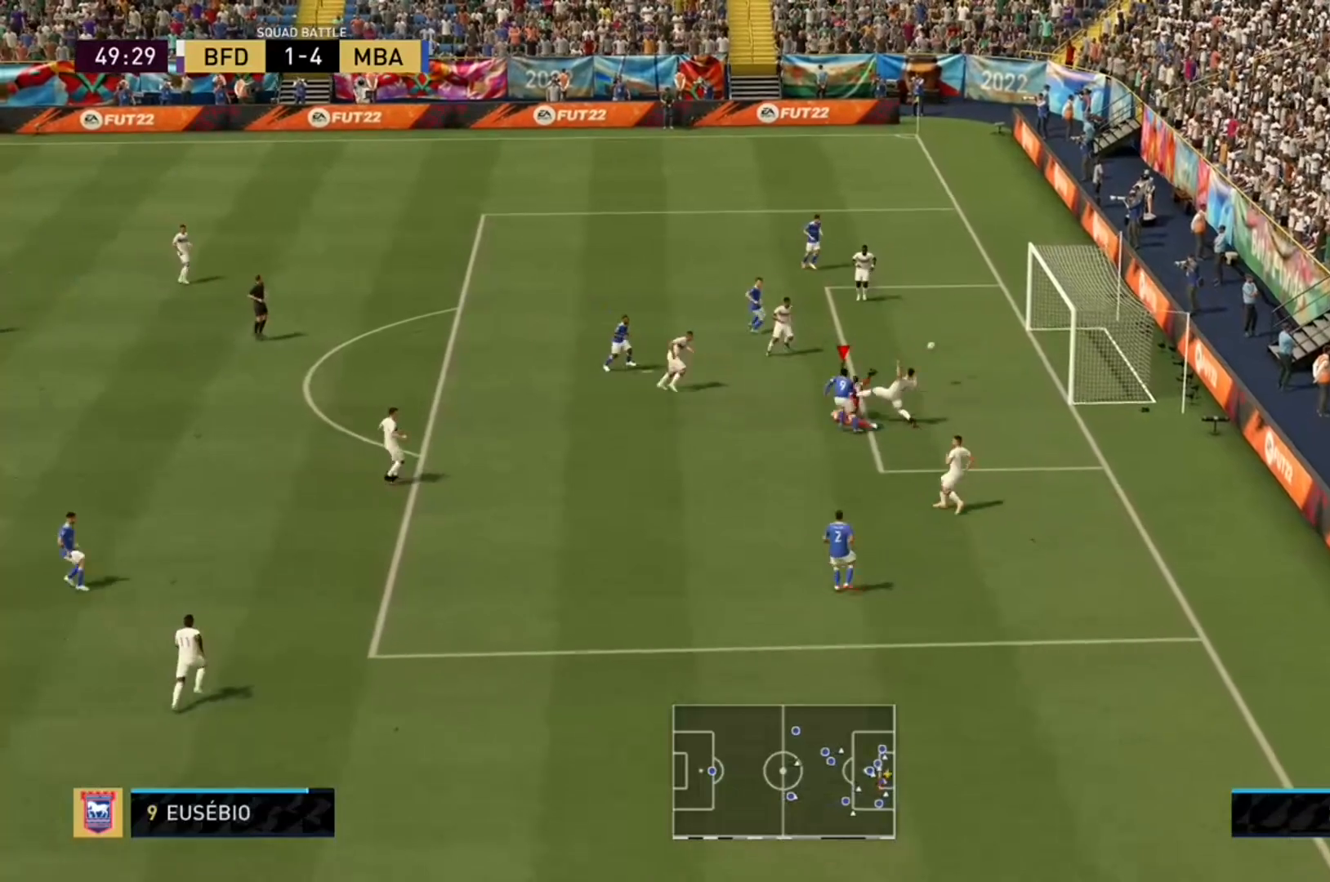
{"buttons": [], "left_stick": "up-right", "right_stick": "center"}
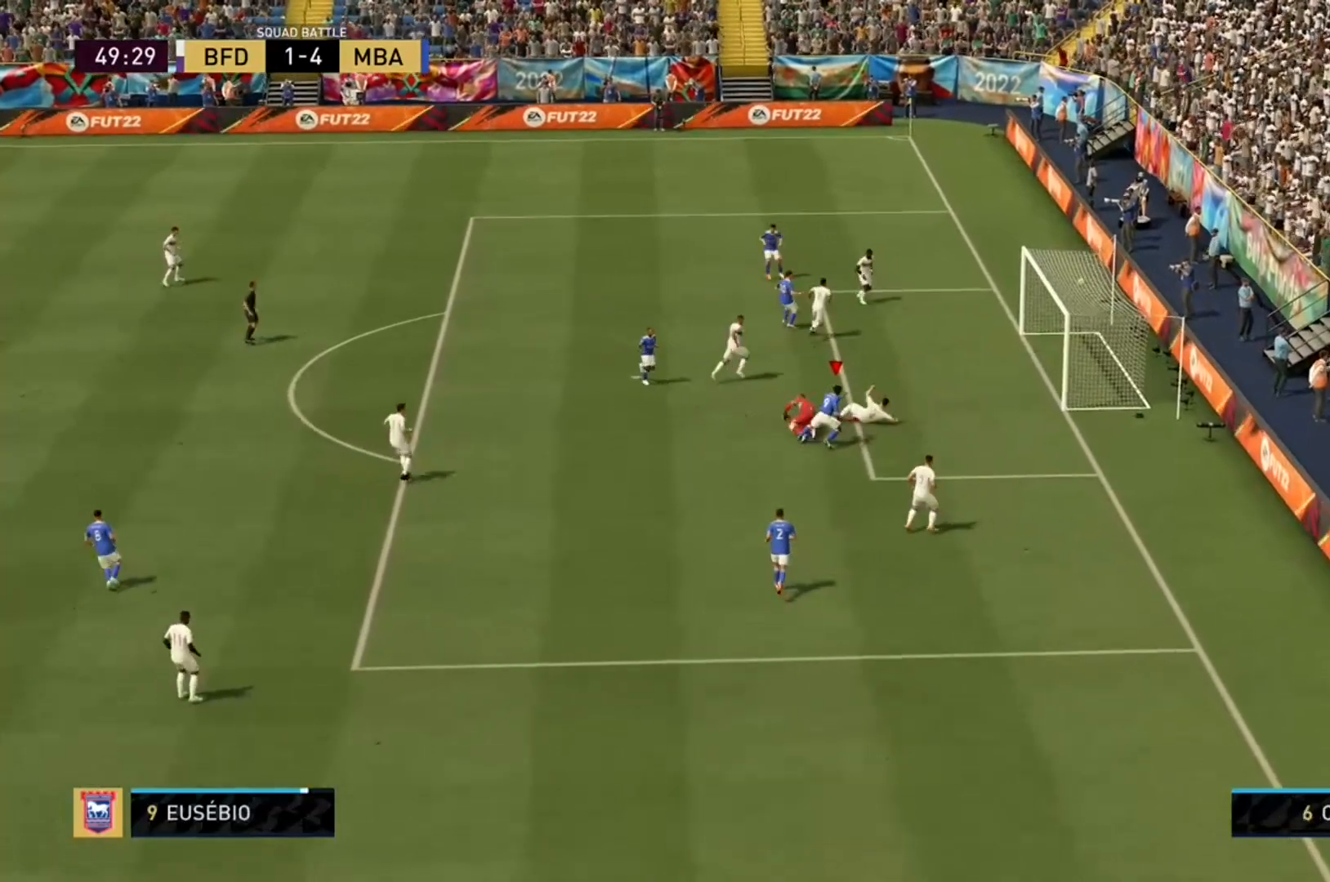
{"buttons": [], "left_stick": "down-right", "right_stick": "center", "events": [[333, "left_stick", "right"], [467, "left_stick", "down-right"]]}
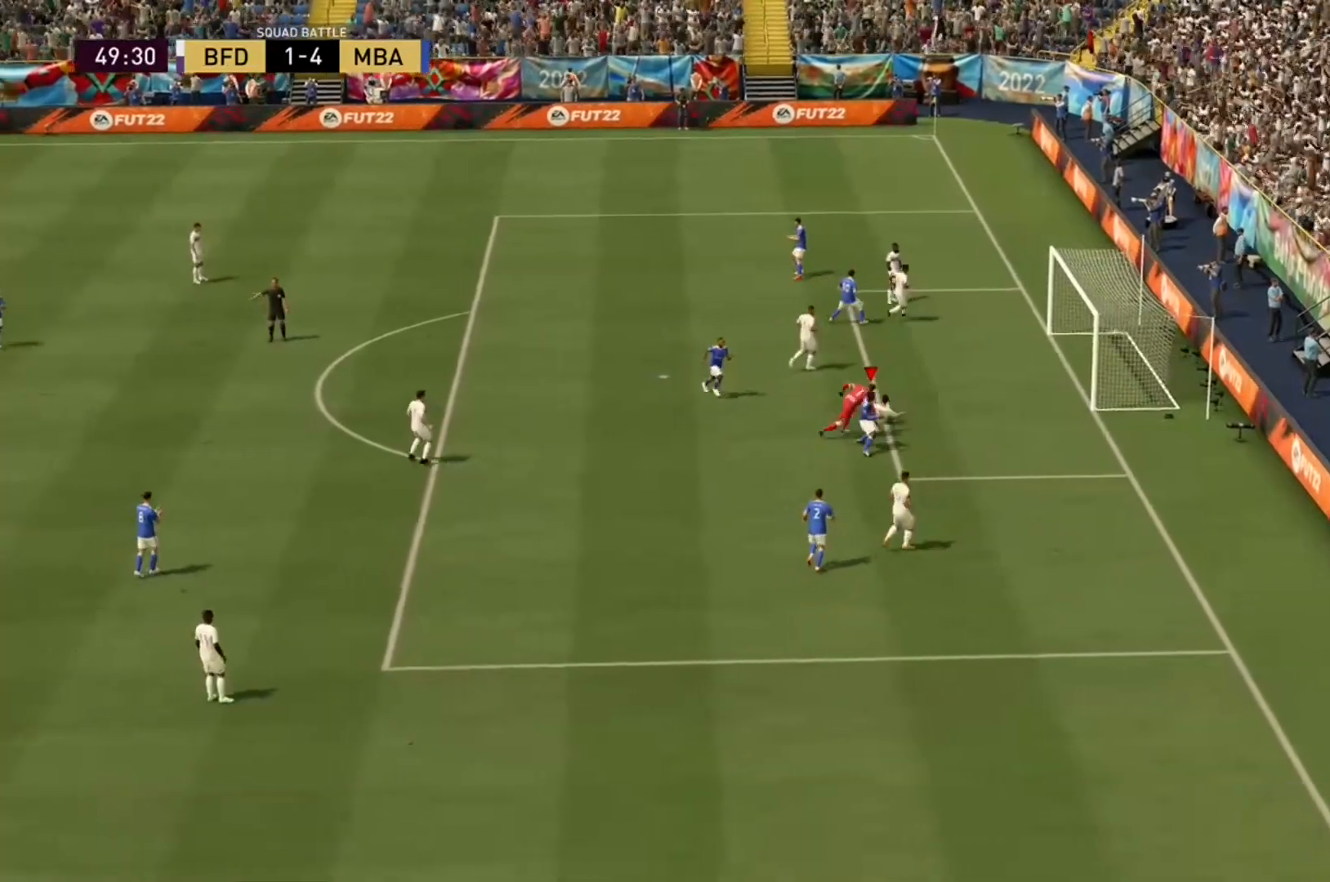
{"buttons": [], "left_stick": "down-right", "right_stick": "center", "events": []}
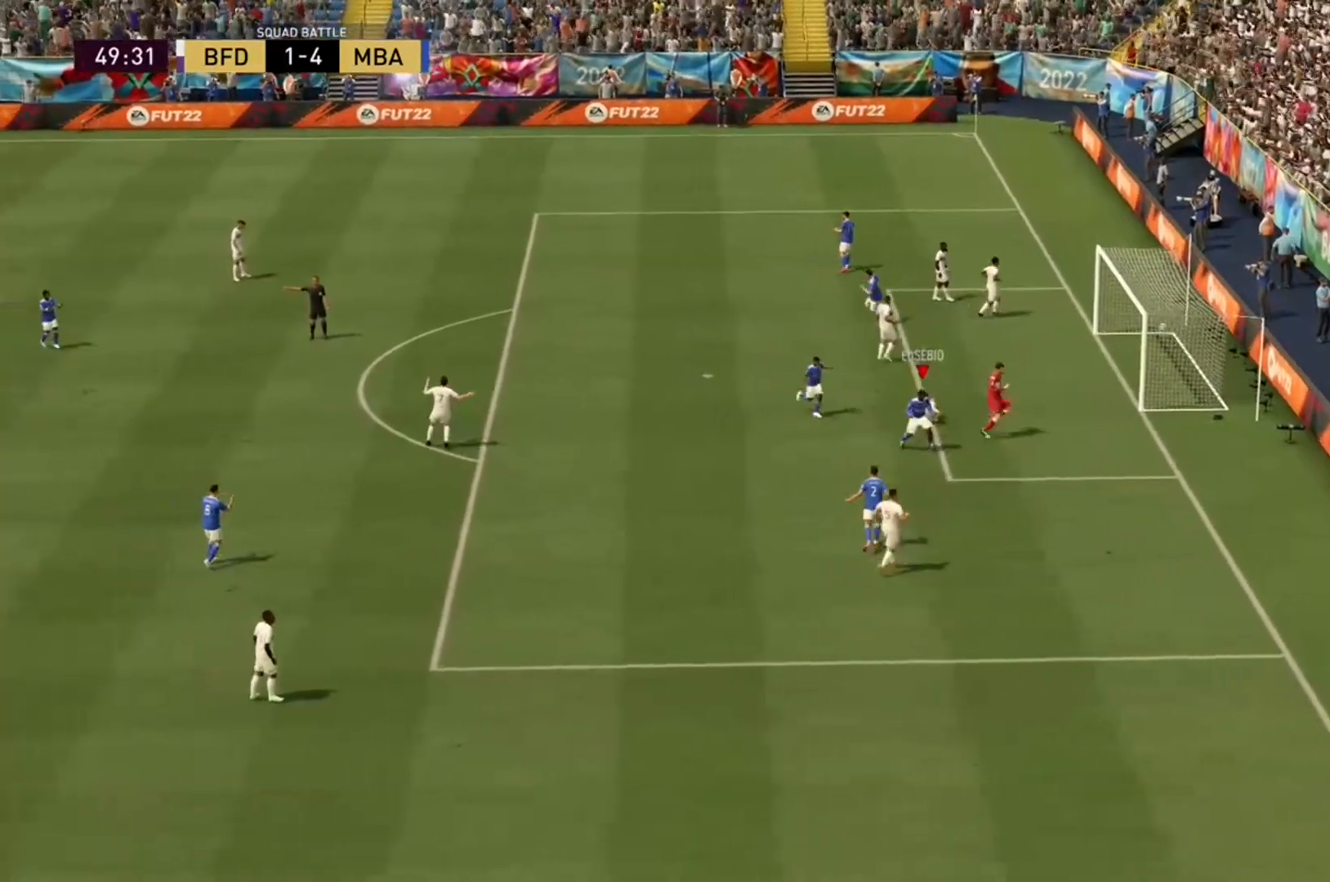
{"buttons": [], "left_stick": "center", "right_stick": "center", "events": [[67, "left_stick", "center"]]}
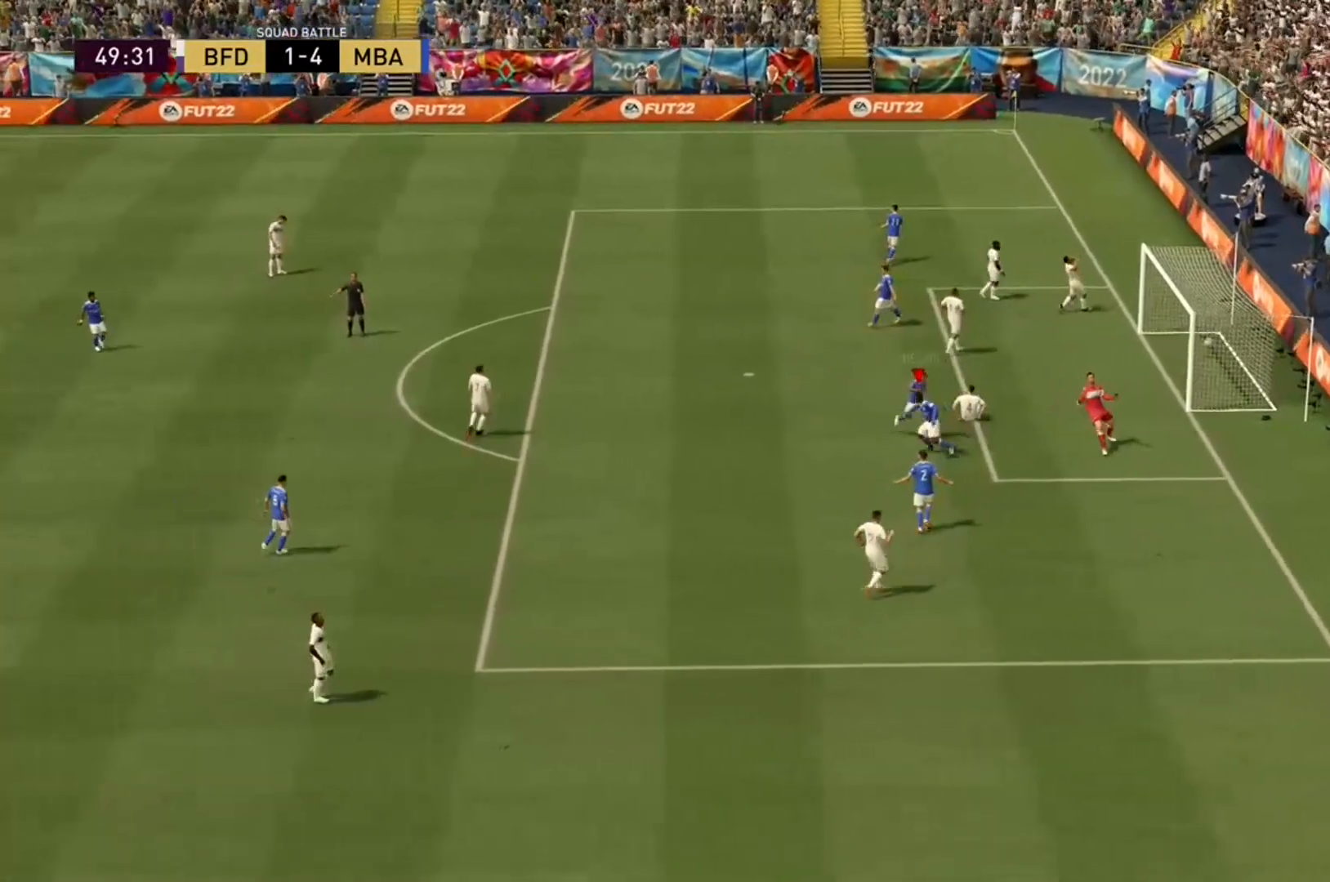
{"buttons": [], "left_stick": "center", "right_stick": "center", "events": []}
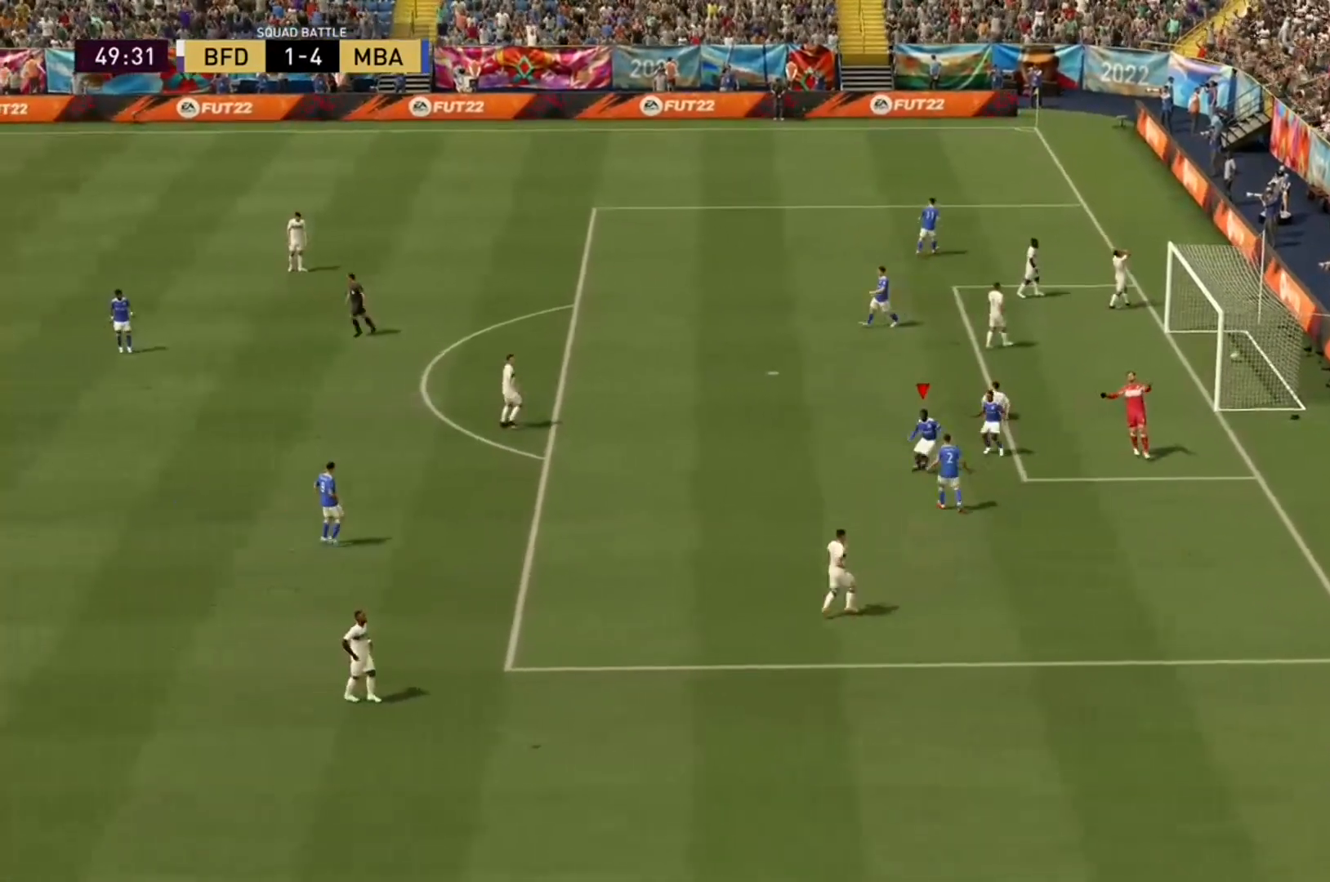
{"buttons": [], "left_stick": "center", "right_stick": "center", "events": []}
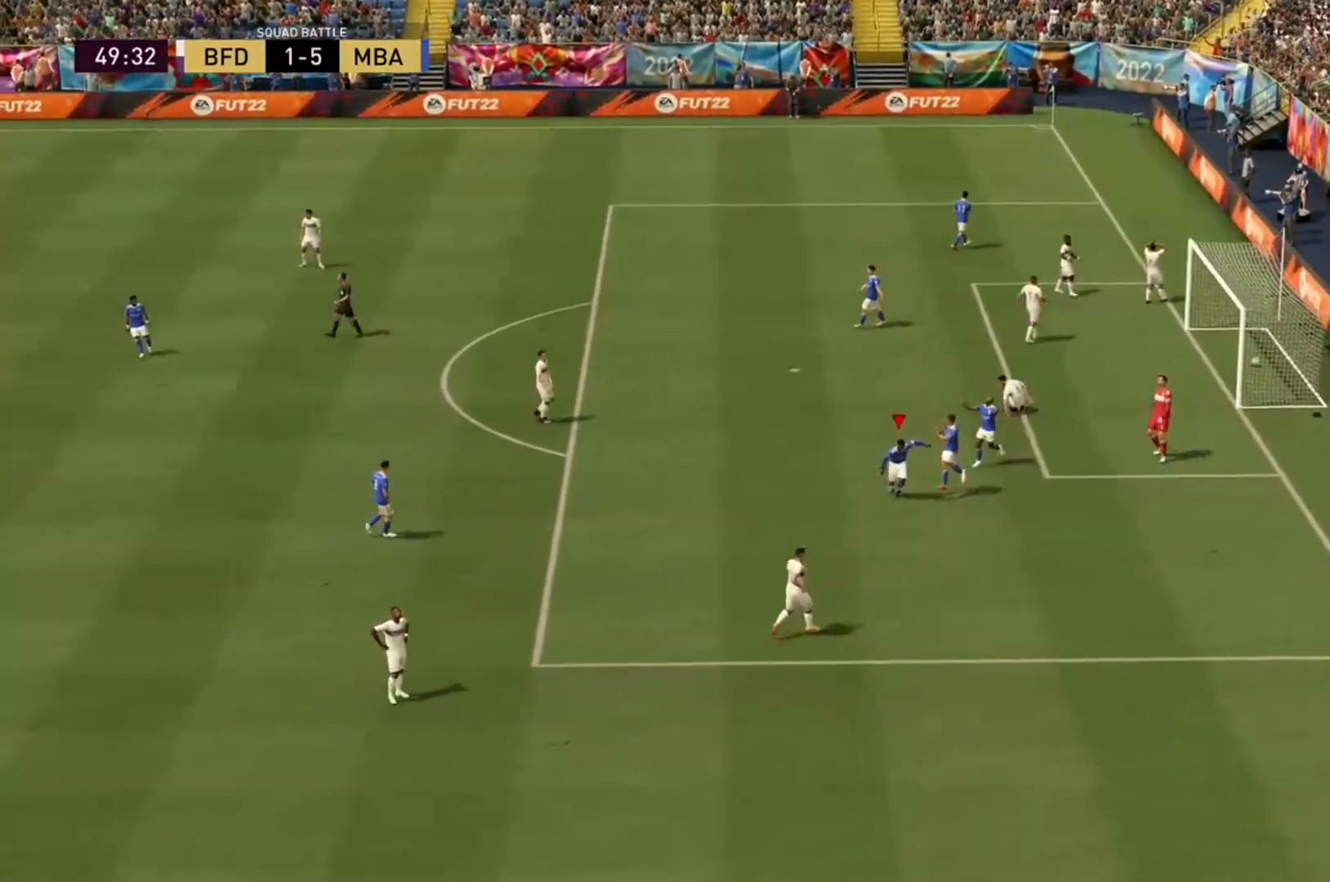
{"buttons": [], "left_stick": "center", "right_stick": "center", "events": []}
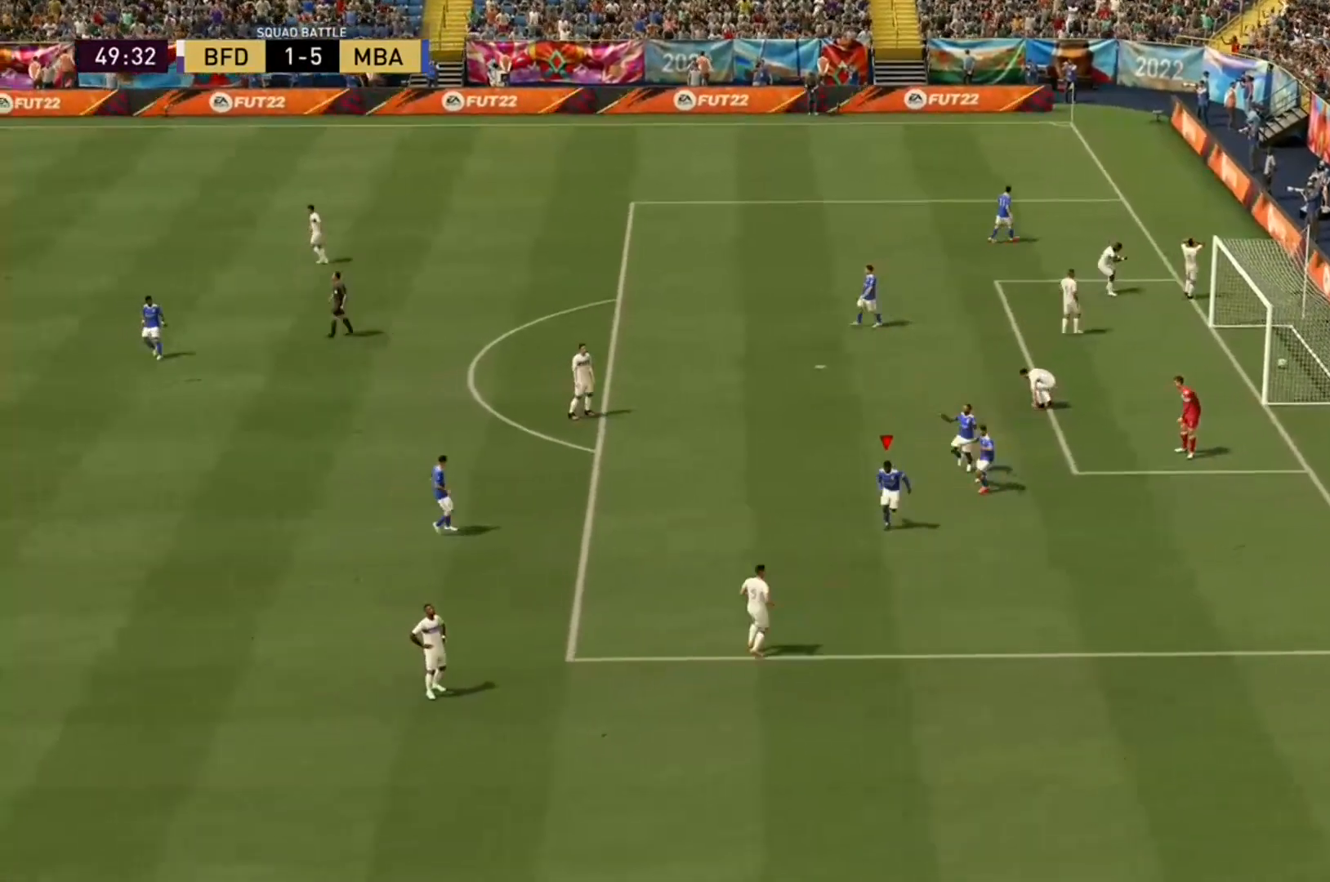
{"buttons": [], "left_stick": "center", "right_stick": "center", "events": []}
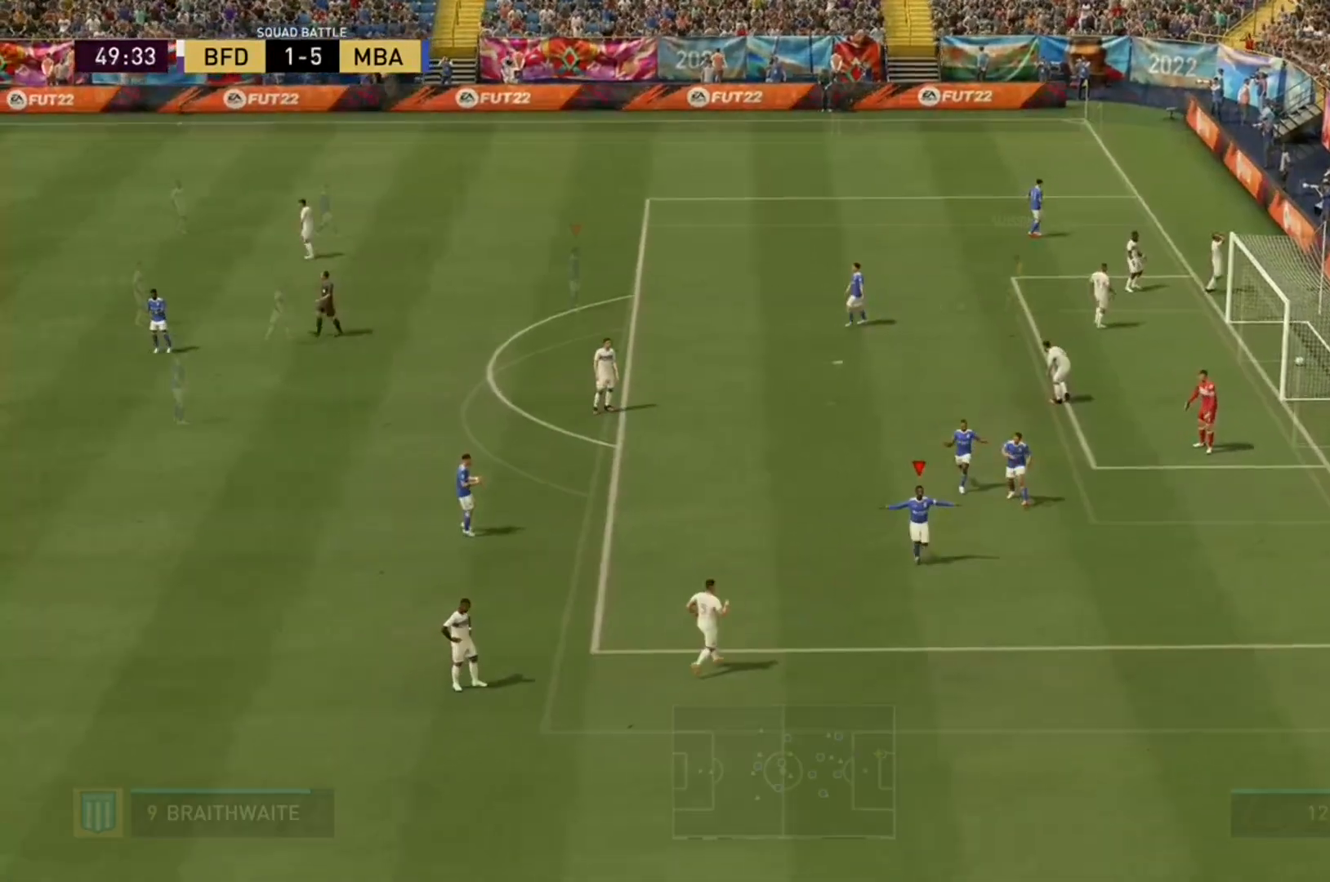
{"buttons": [], "left_stick": "center", "right_stick": "center", "events": []}
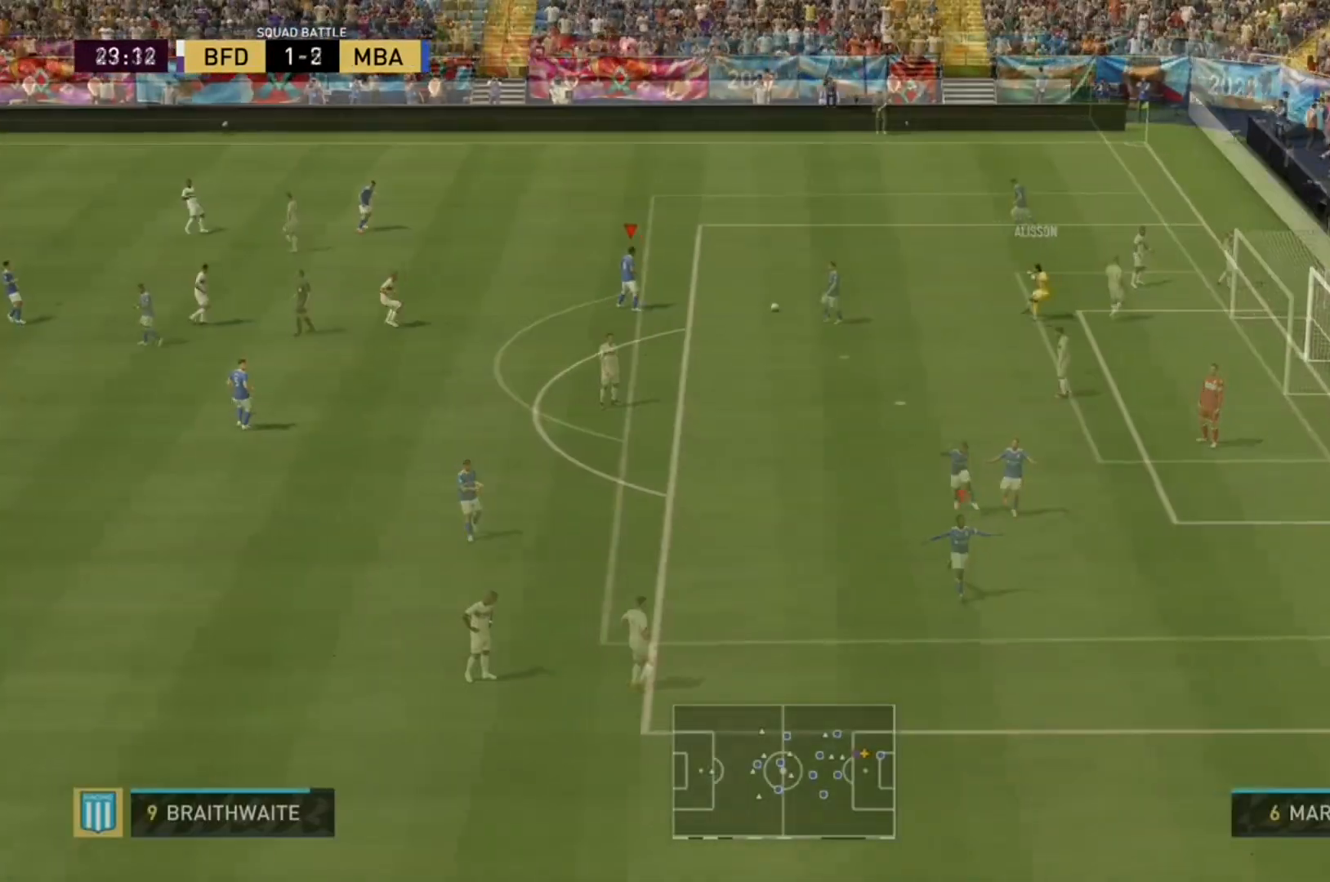
{"buttons": [], "left_stick": "down", "right_stick": "center", "events": [[100, "left_stick", "down"]]}
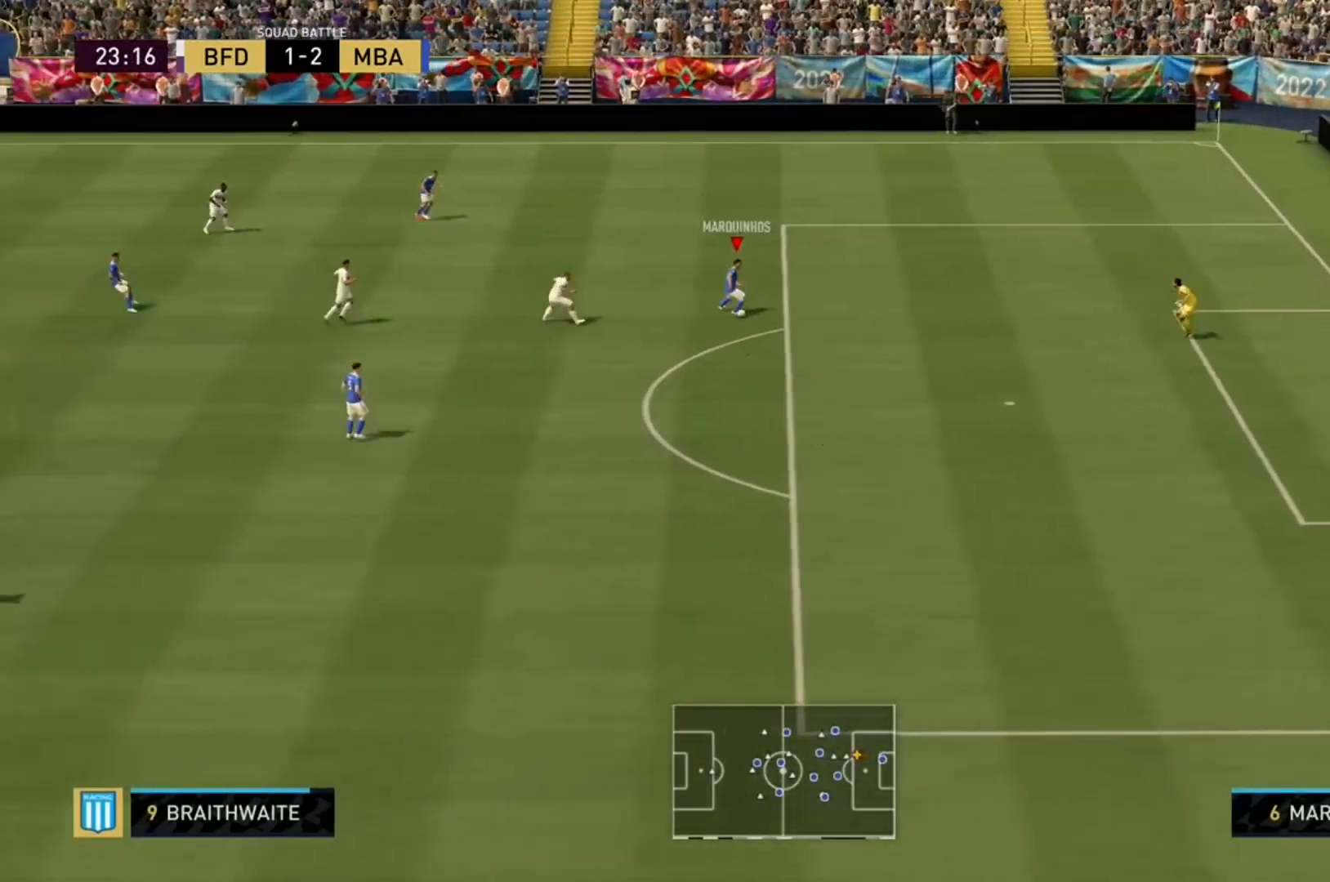
{"buttons": [], "left_stick": "down-left", "right_stick": "center", "events": [[33, "A", "down"], [167, "A", "up"], [200, "left_stick", "down-left"]]}
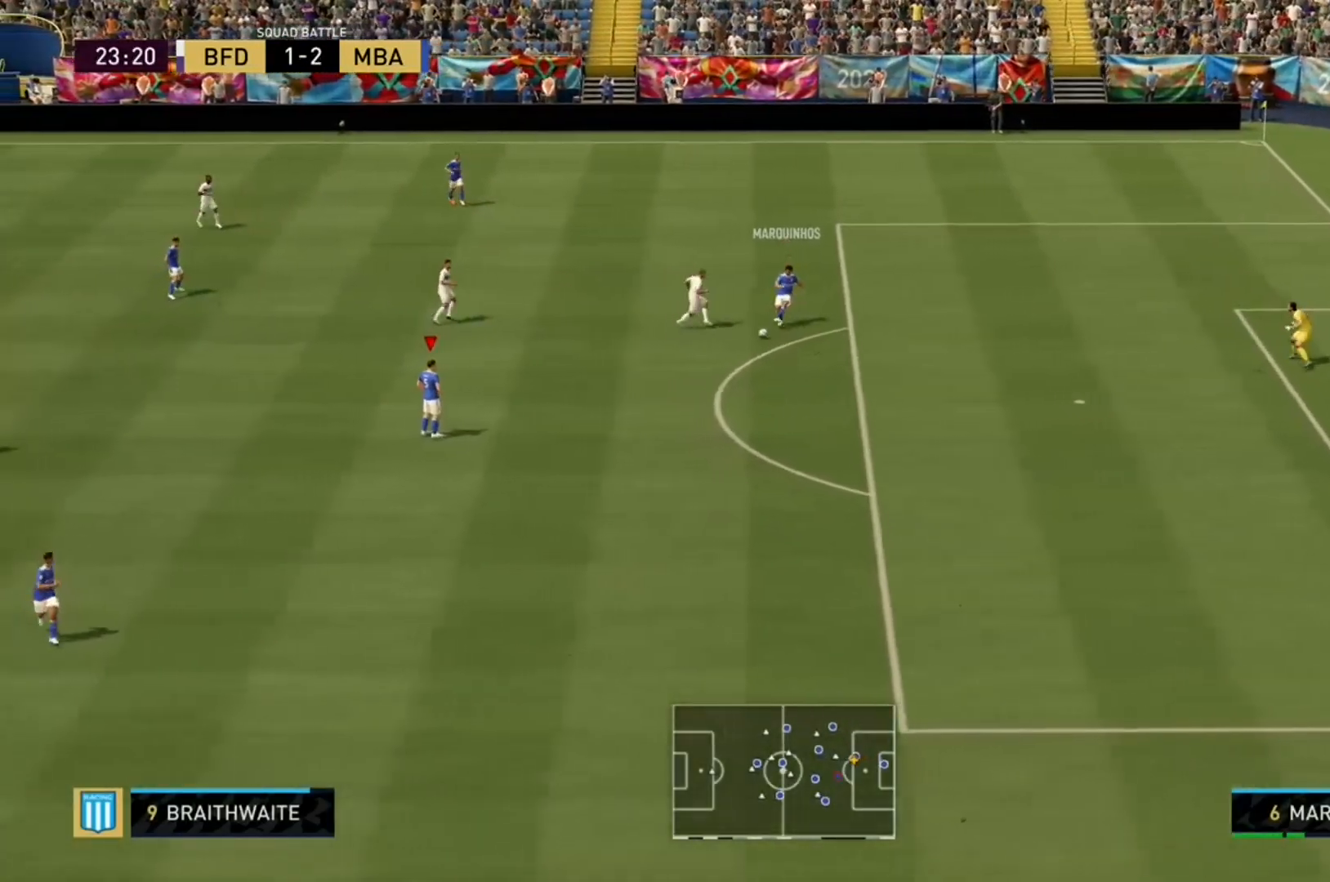
{"buttons": [], "left_stick": "down-left", "right_stick": "center", "events": []}
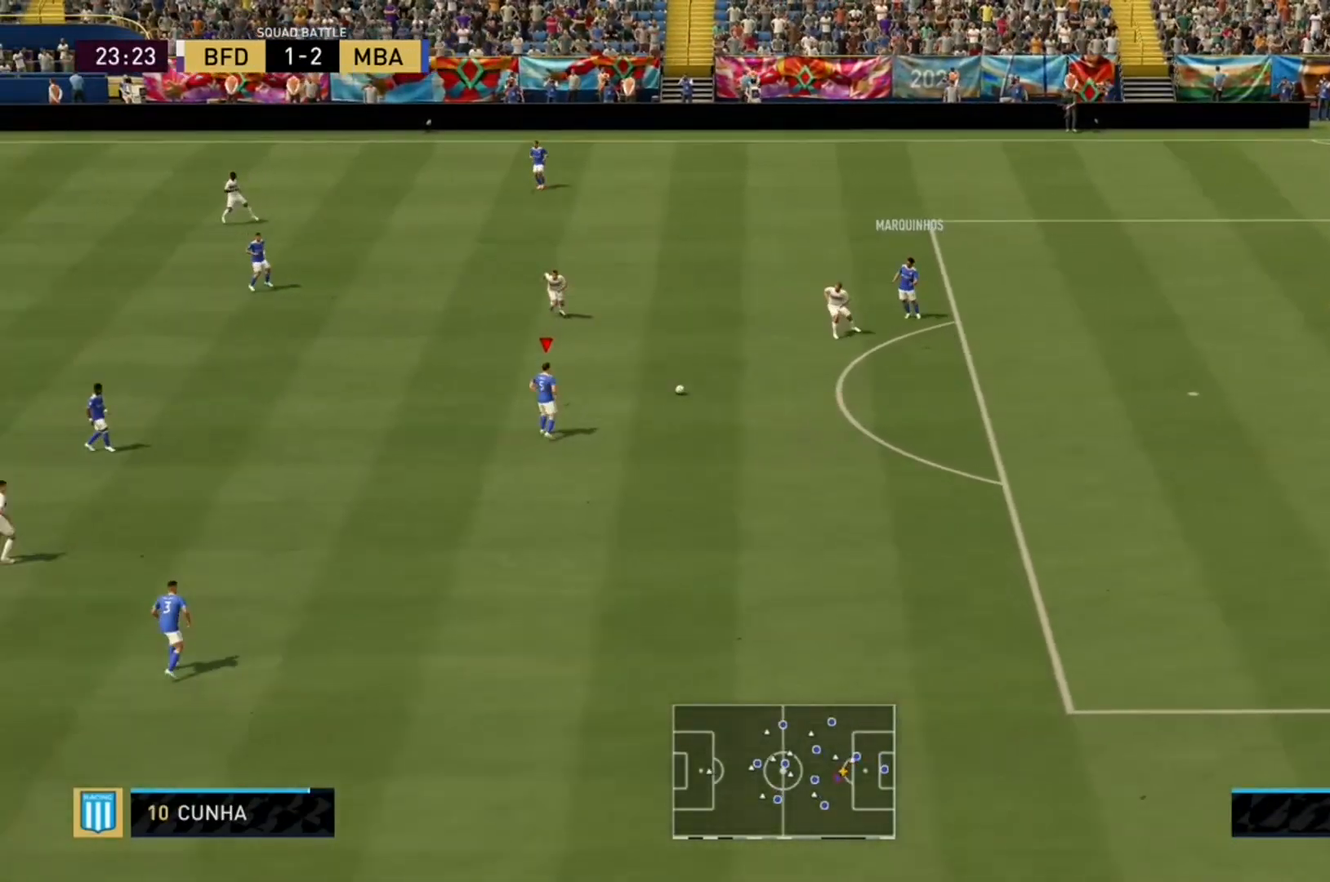
{"buttons": [], "left_stick": "left", "right_stick": "center", "events": [[500, "left_stick", "left"]]}
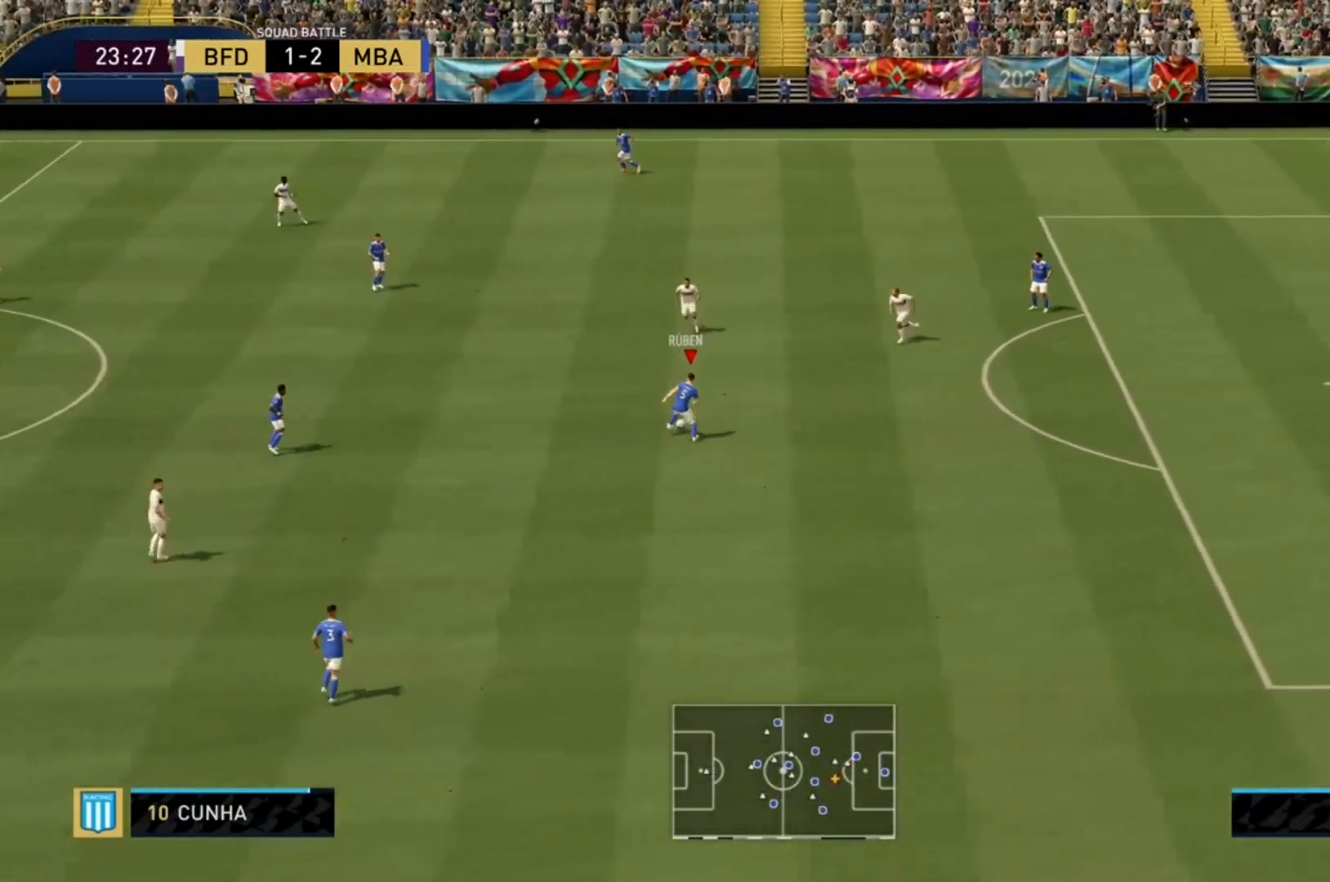
{"buttons": [], "left_stick": "left", "right_stick": "center", "events": [[167, "A", "down"], [300, "A", "up"]]}
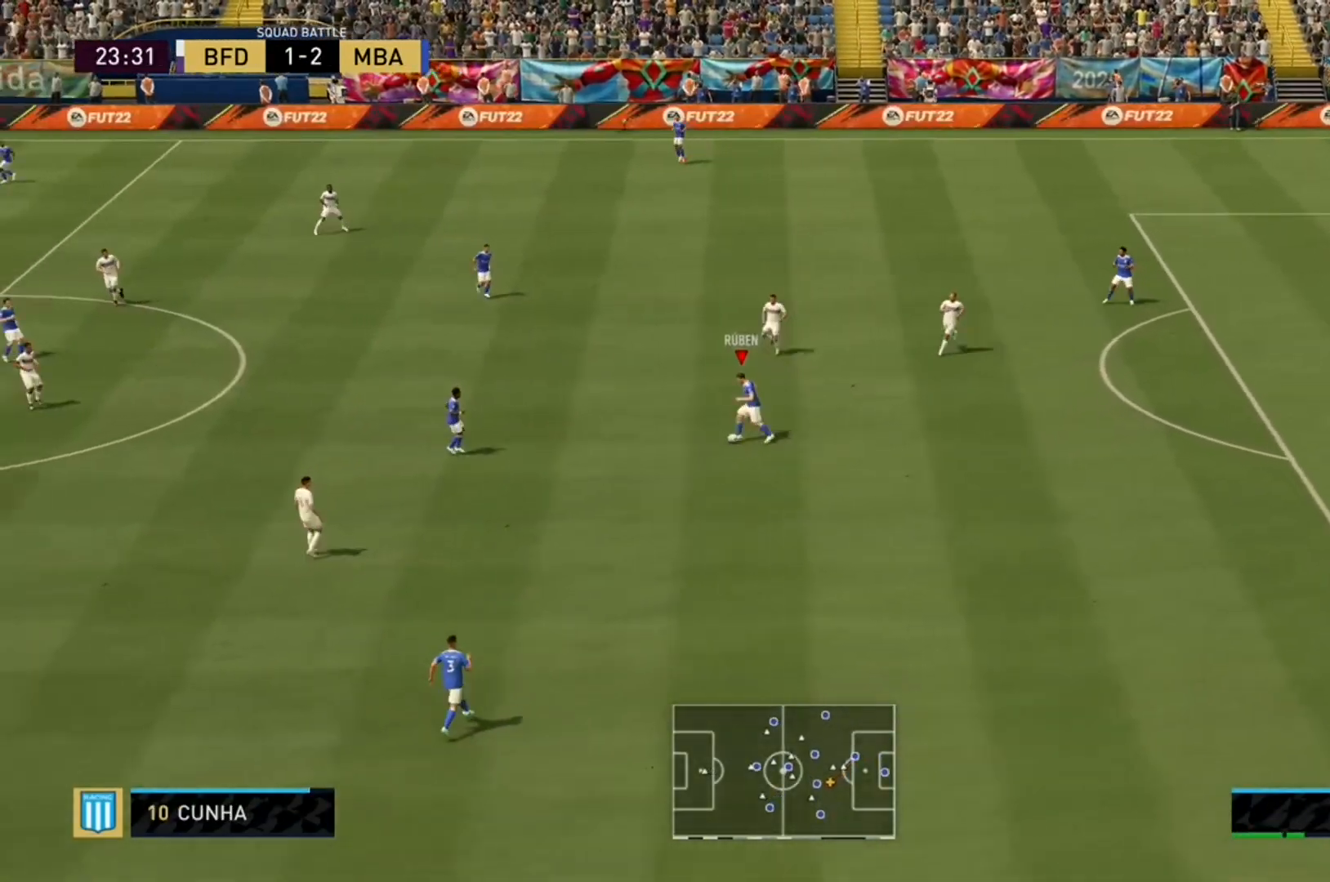
{"buttons": [], "left_stick": "up-left", "right_stick": "center", "events": [[100, "left_stick", "up-left"]]}
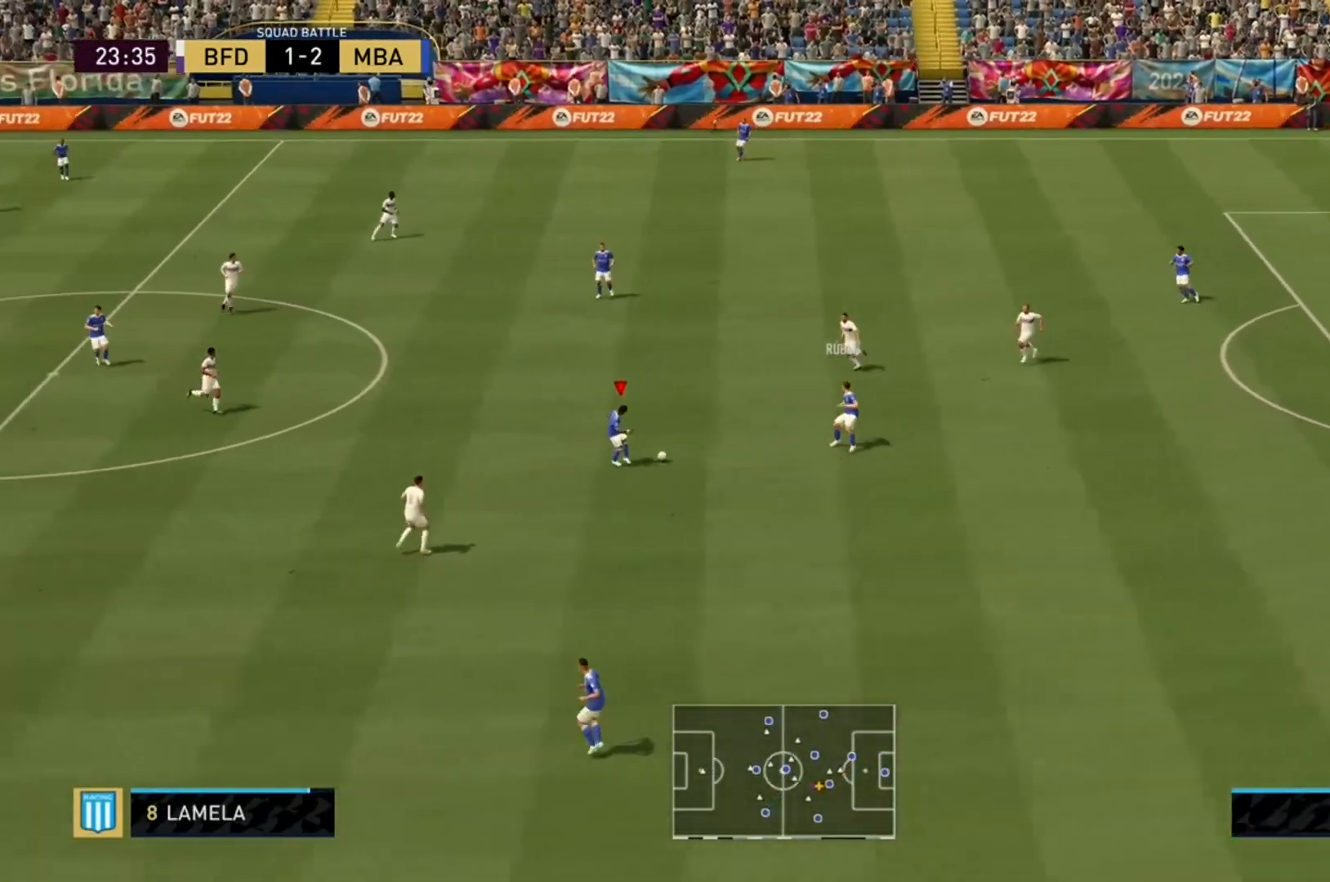
{"buttons": [], "left_stick": "left", "right_stick": "center", "events": [[333, "left_stick", "left"]]}
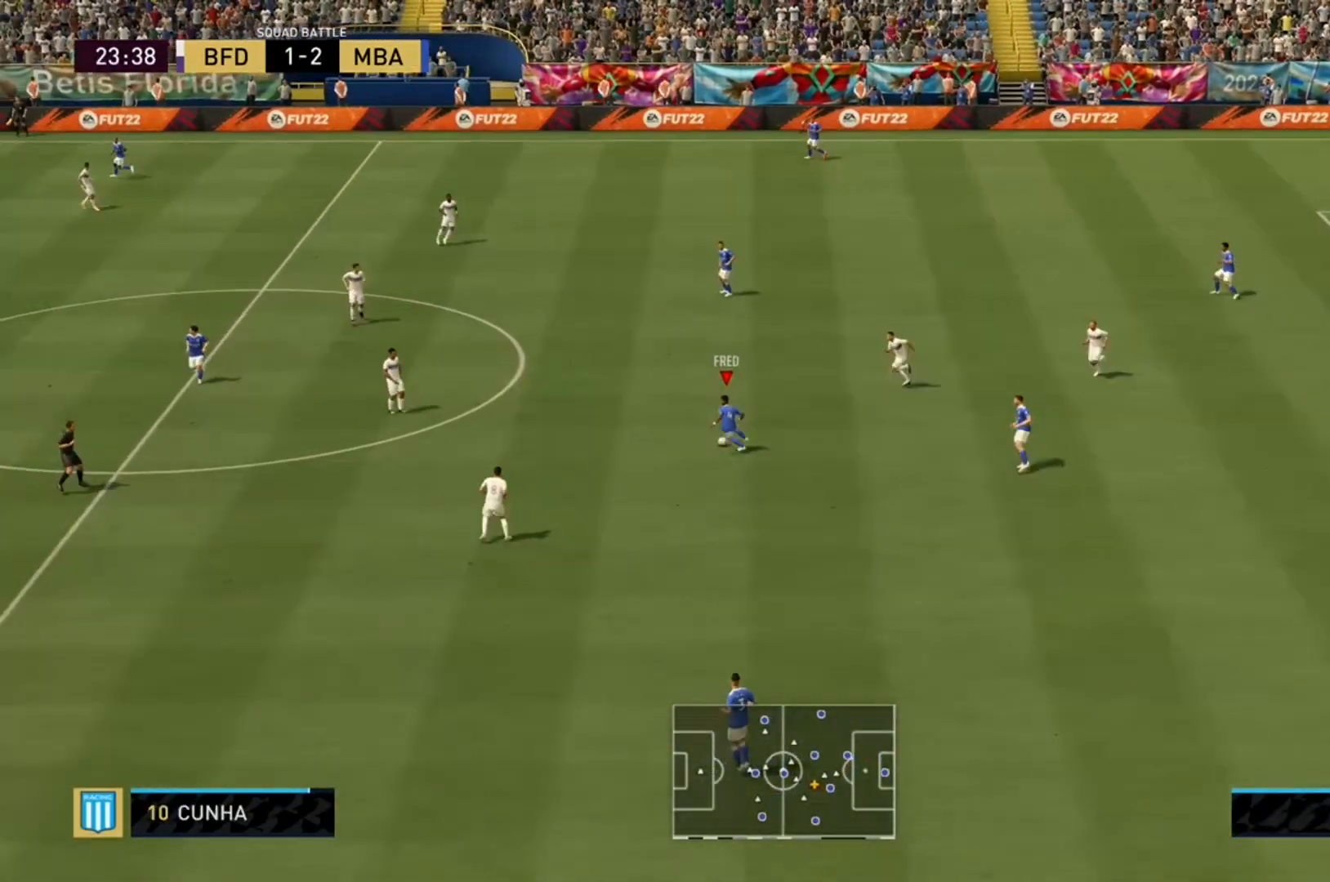
{"buttons": [], "left_stick": "down-left", "right_stick": "center", "events": [[100, "left_stick", "down-left"]]}